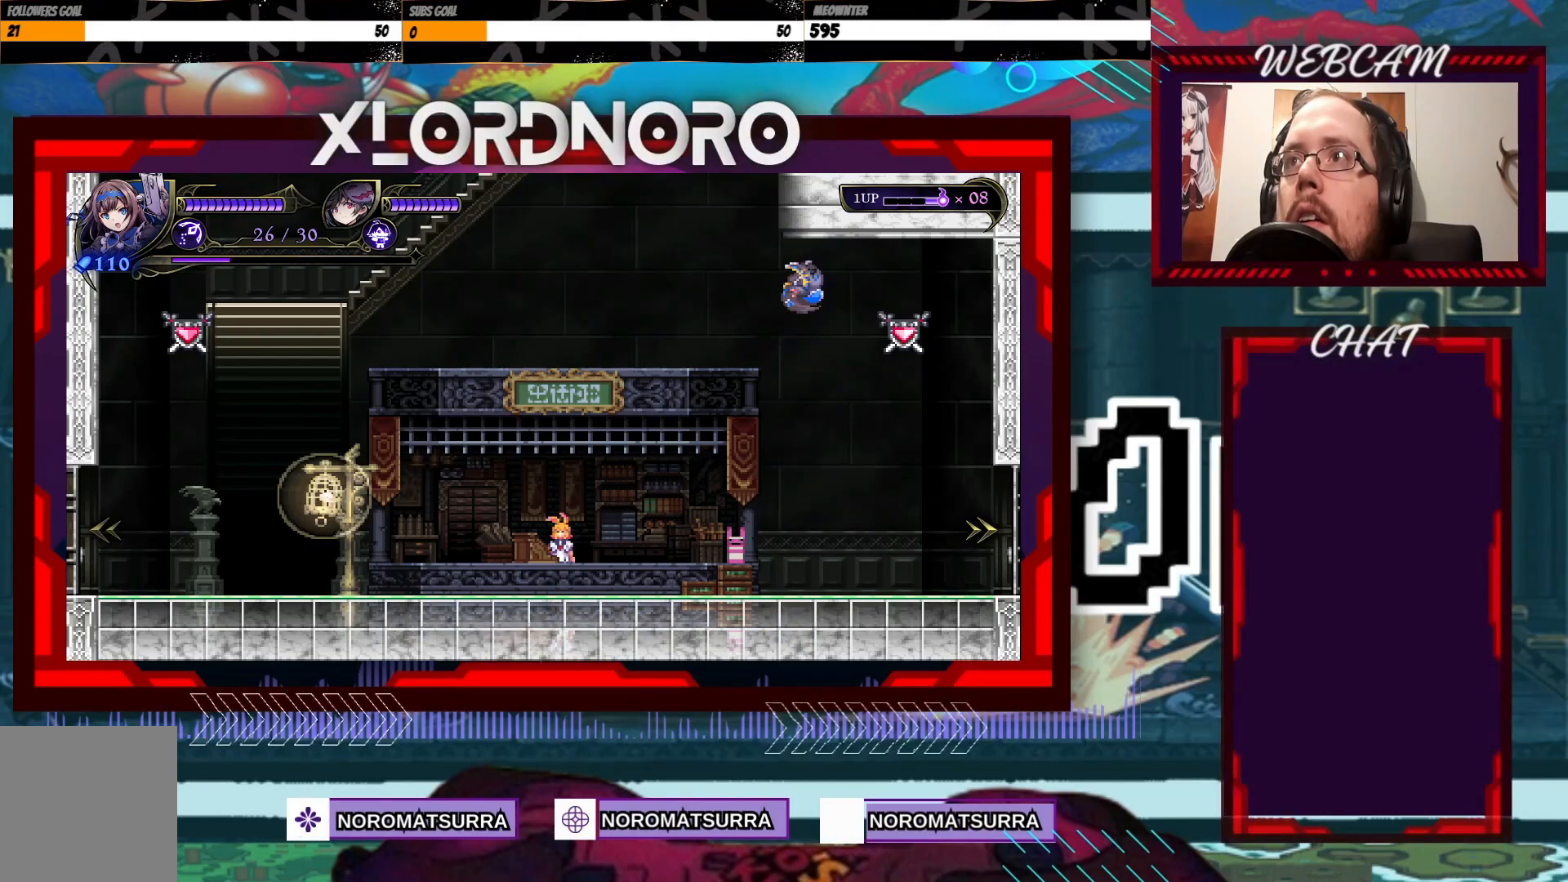
Gameplay with a controller (Xbox layout); each line is a JSON object with the inputs held at the frame after it. "events" lists button and stick changes between this image and that frame as [ms after this image, input, new state], when the widget could be followed in between. Not read: L3 R3.
{"buttons": ["B"], "left_stick": "up", "right_stick": "center", "events": [[67, "B", "down"]]}
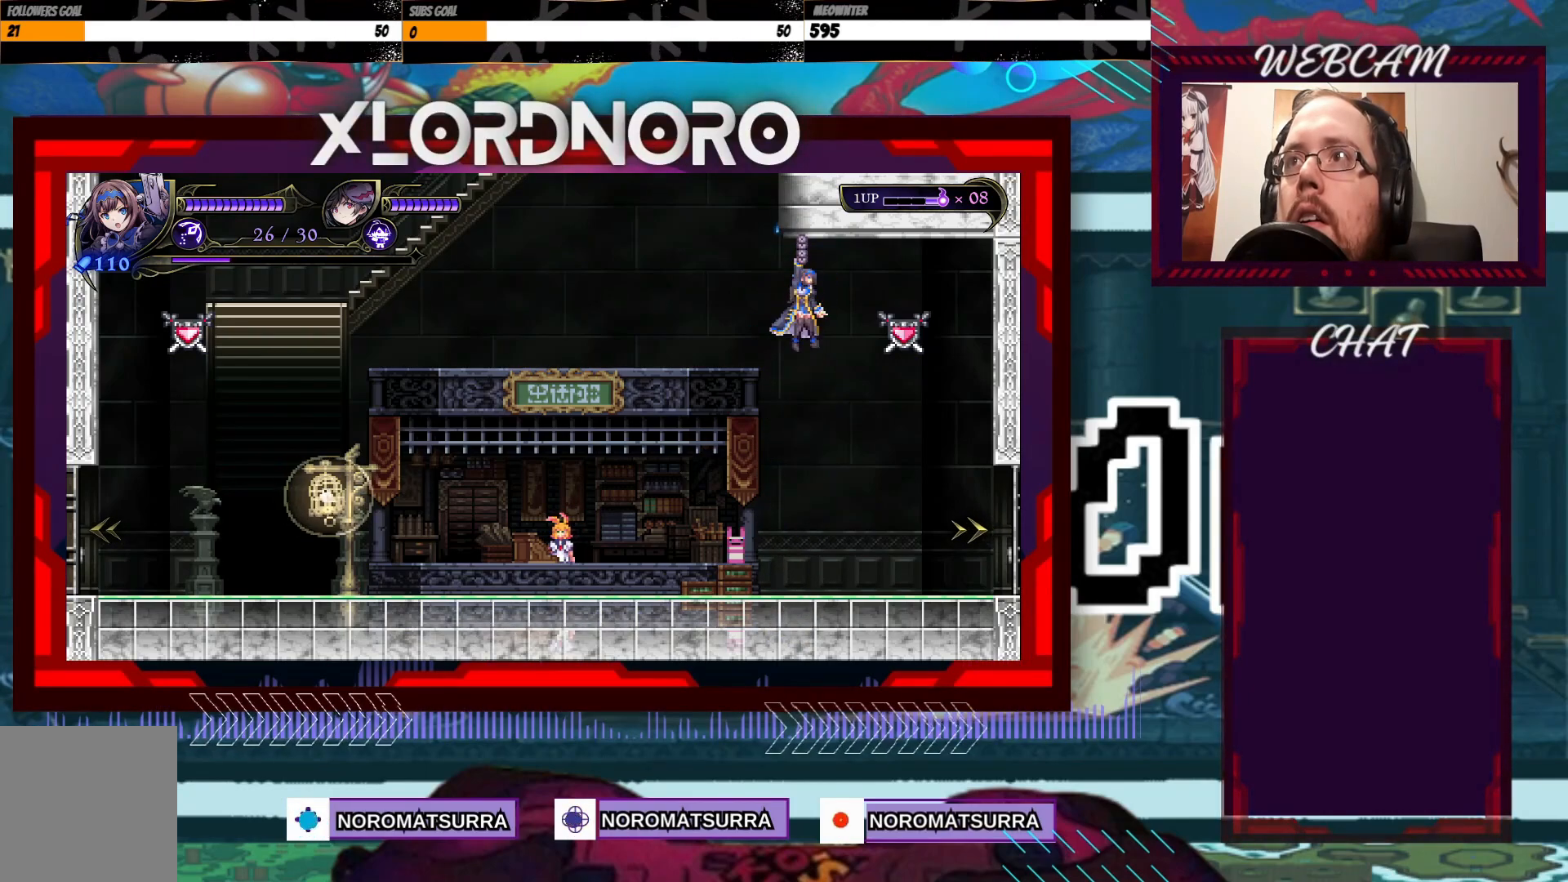
{"buttons": ["B"], "left_stick": "down", "right_stick": "center", "events": [[117, "left_stick", "down"]]}
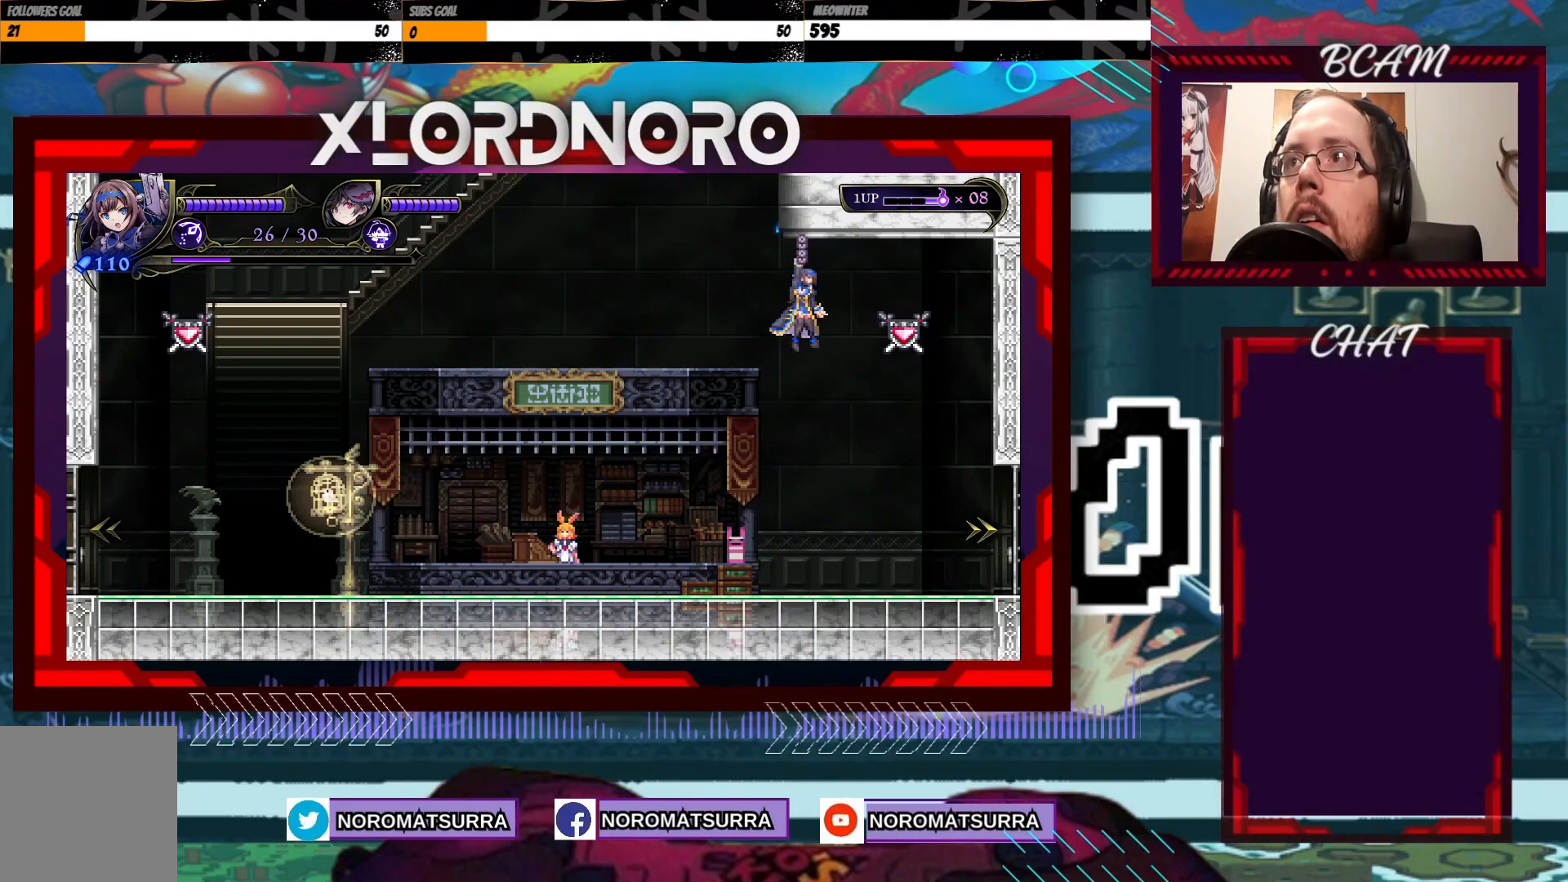
{"buttons": ["A"], "left_stick": "left", "right_stick": "center", "events": [[67, "left_stick", "left"], [117, "B", "up"], [167, "A", "down"]]}
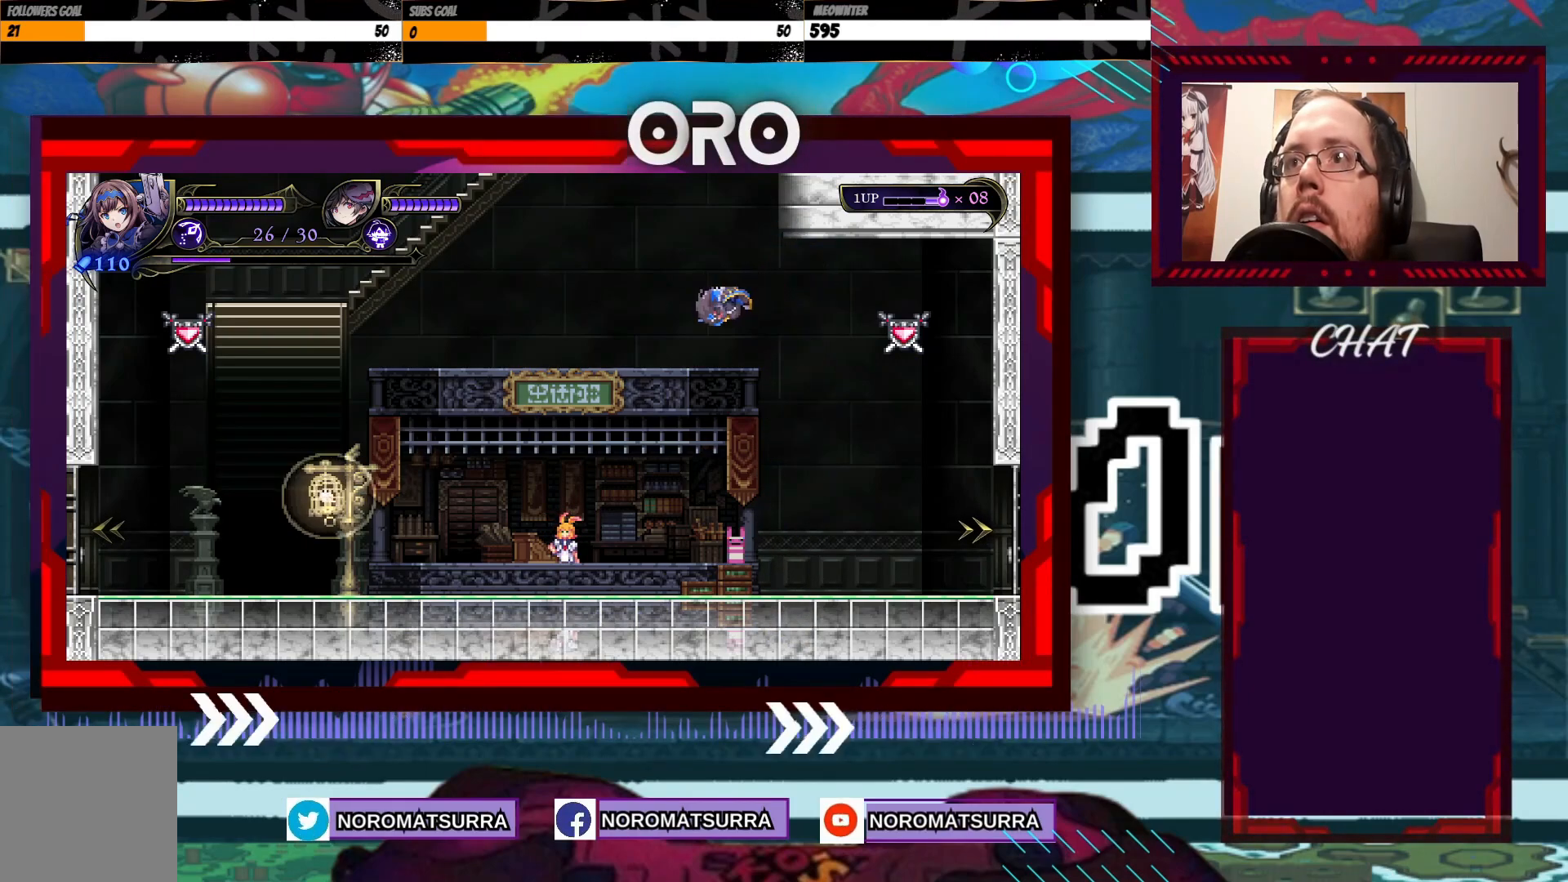
{"buttons": [], "left_stick": "right", "right_stick": "center", "events": [[267, "A", "up"], [367, "left_stick", "center"], [500, "left_stick", "right"]]}
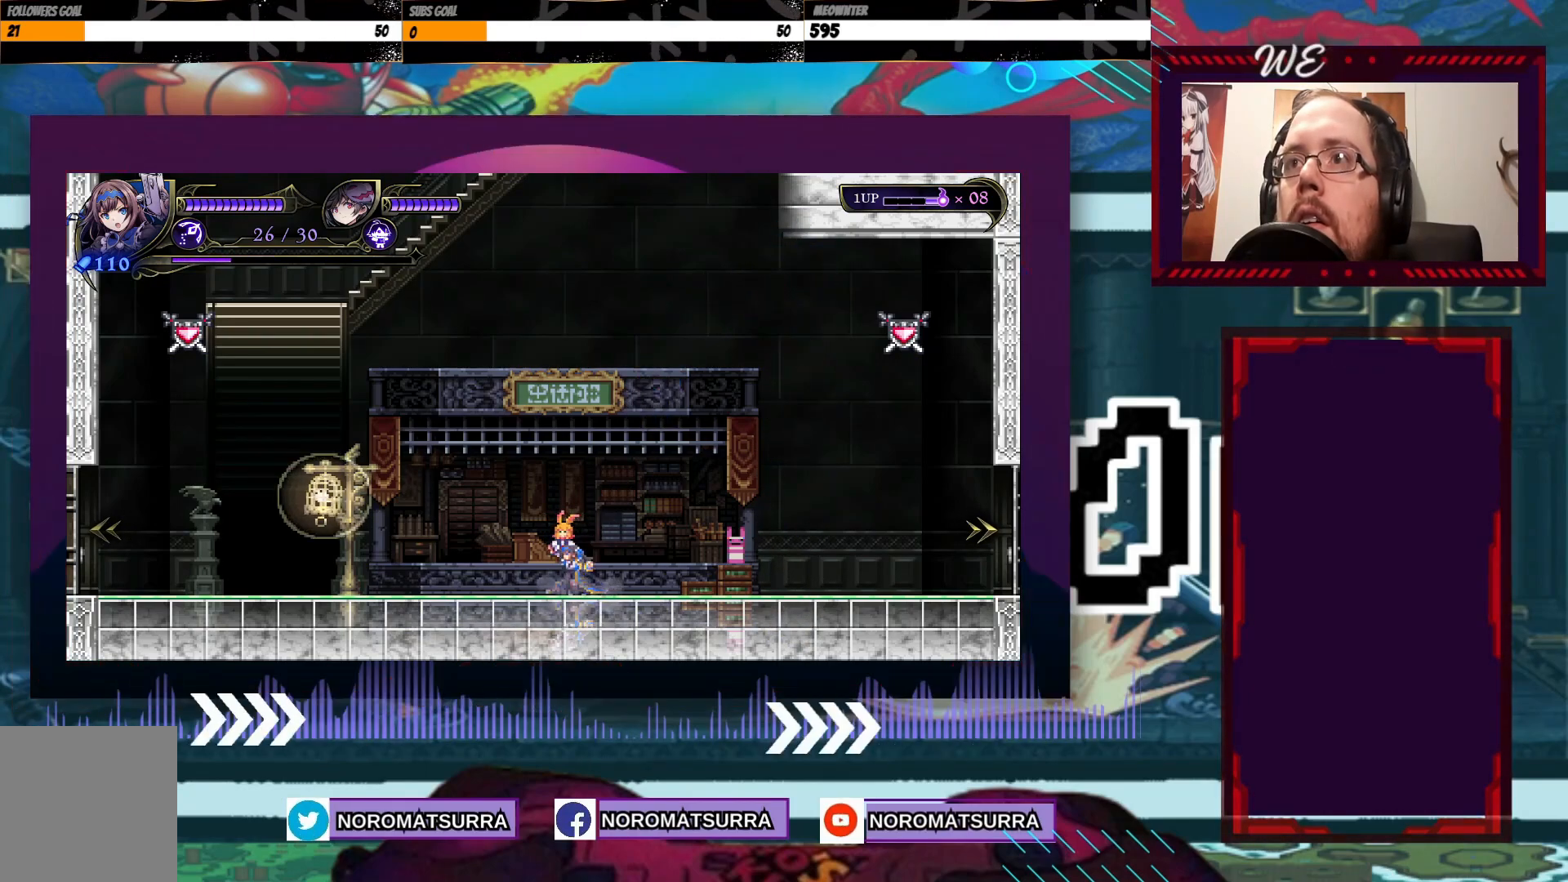
{"buttons": [], "left_stick": "right", "right_stick": "center", "events": []}
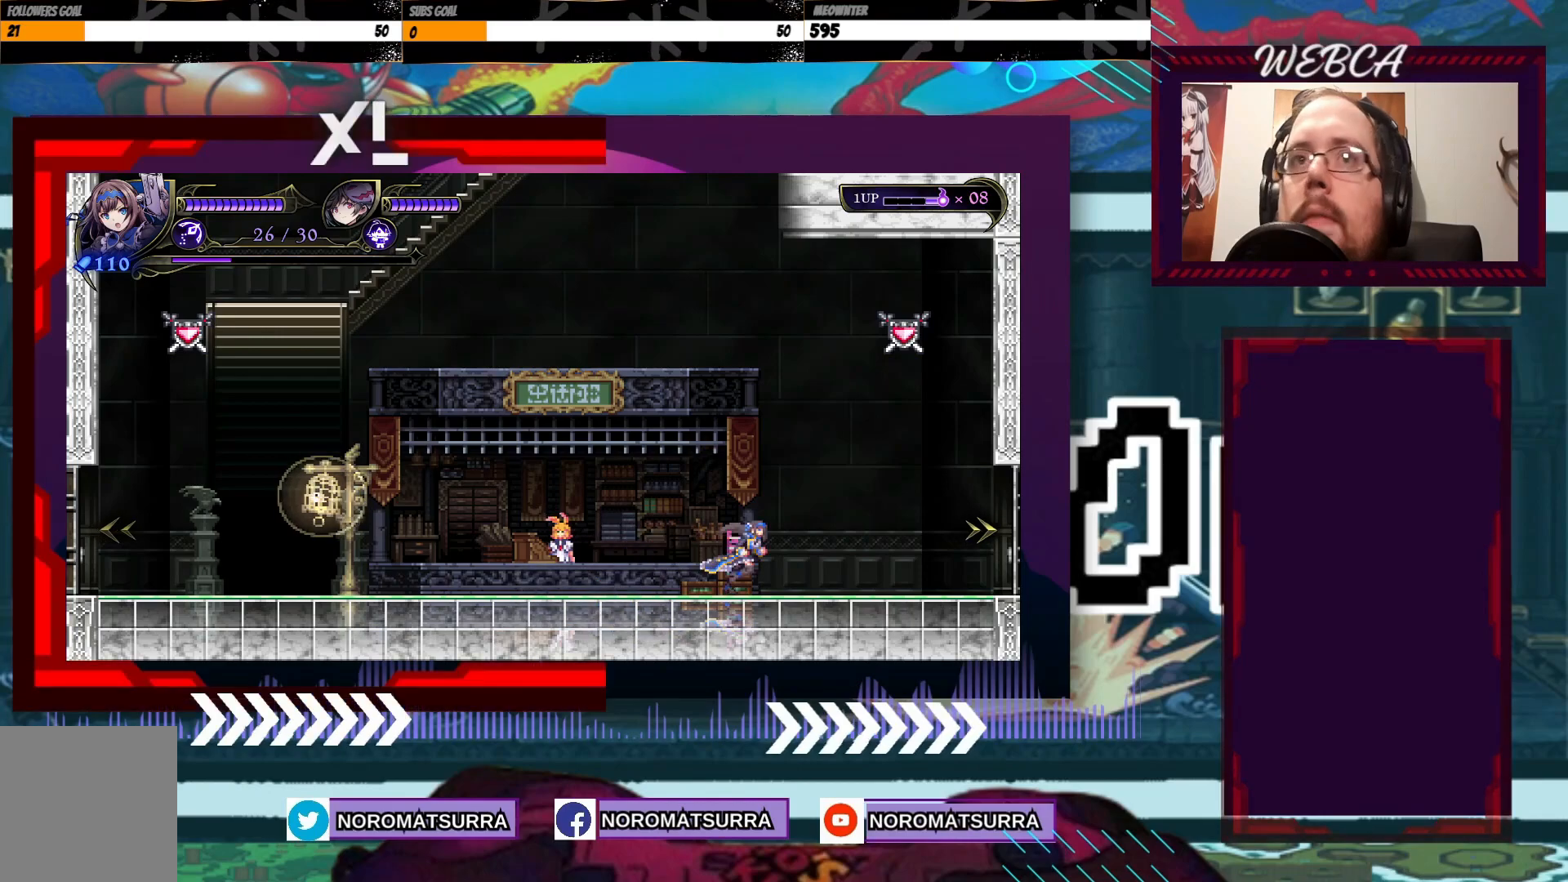
{"buttons": [], "left_stick": "right", "right_stick": "center", "events": []}
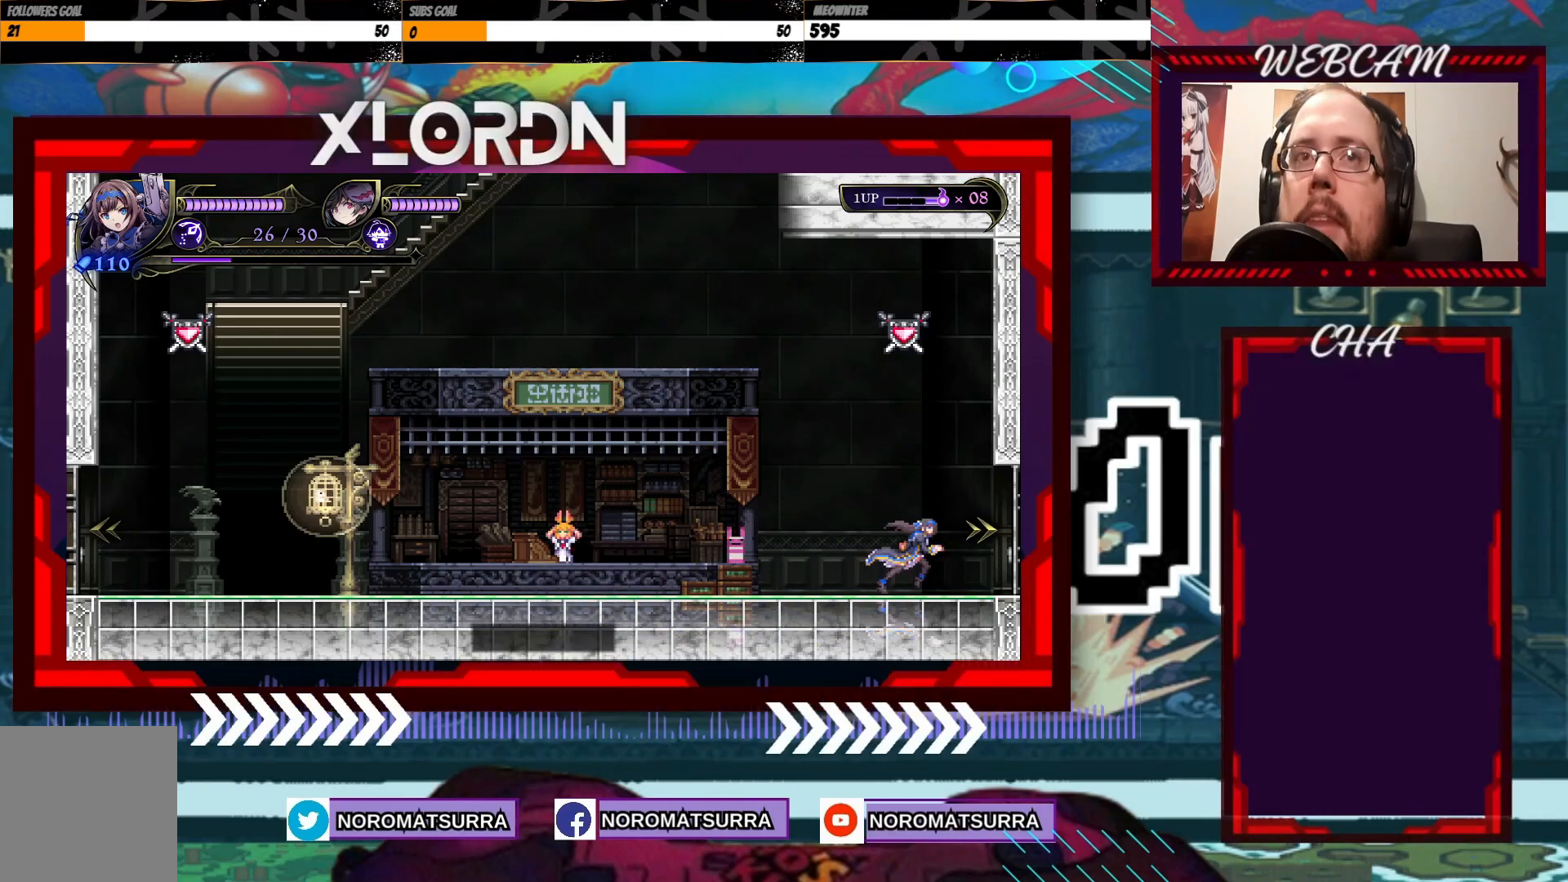
{"buttons": [], "left_stick": "right", "right_stick": "center", "events": []}
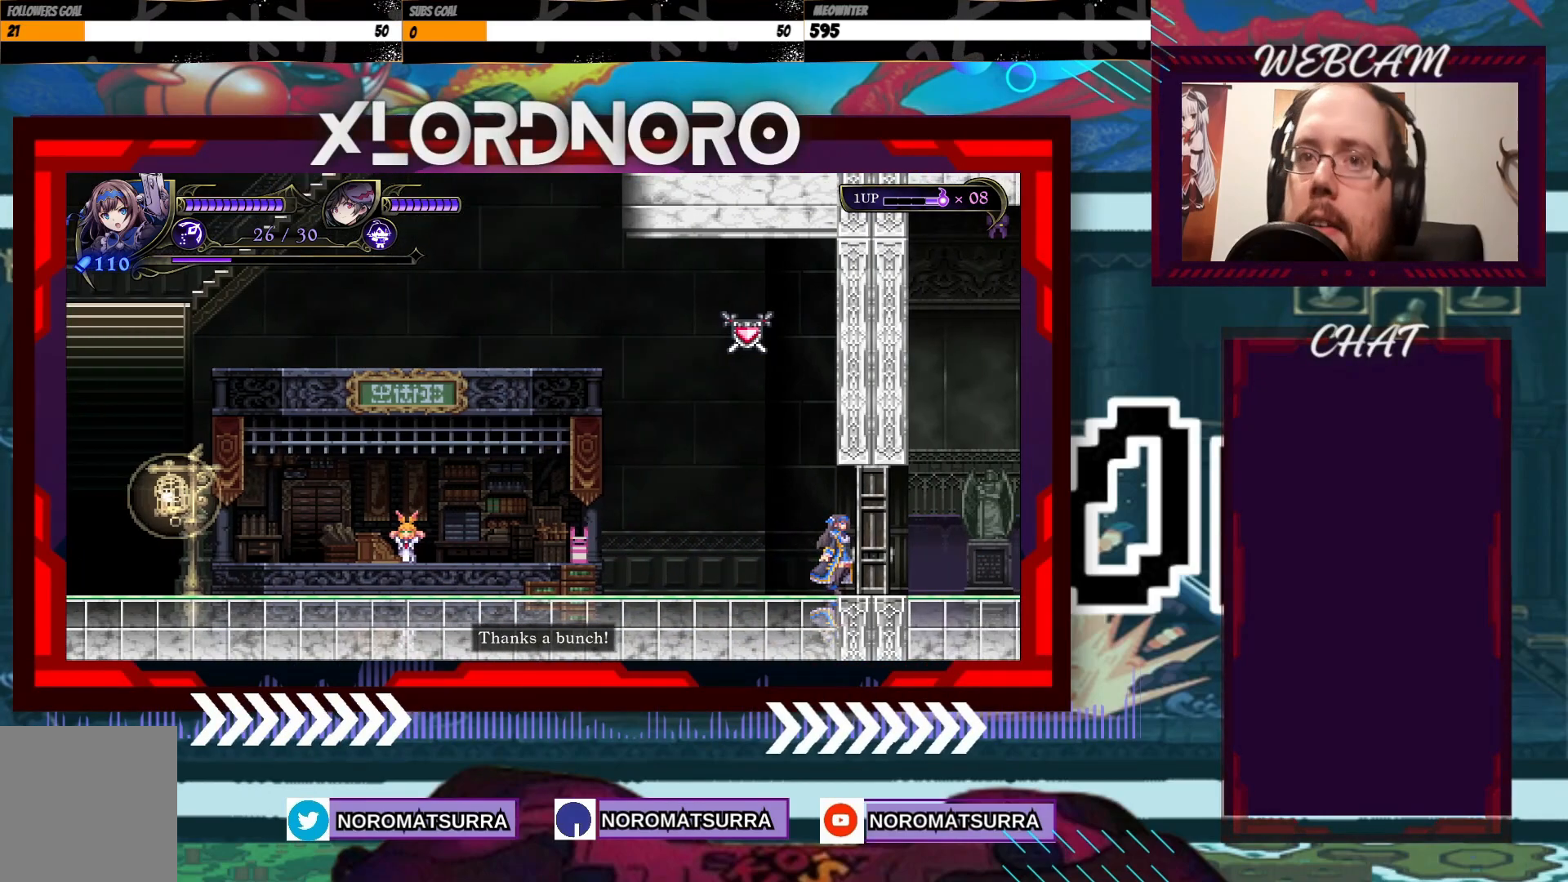
{"buttons": [], "left_stick": "right", "right_stick": "center", "events": []}
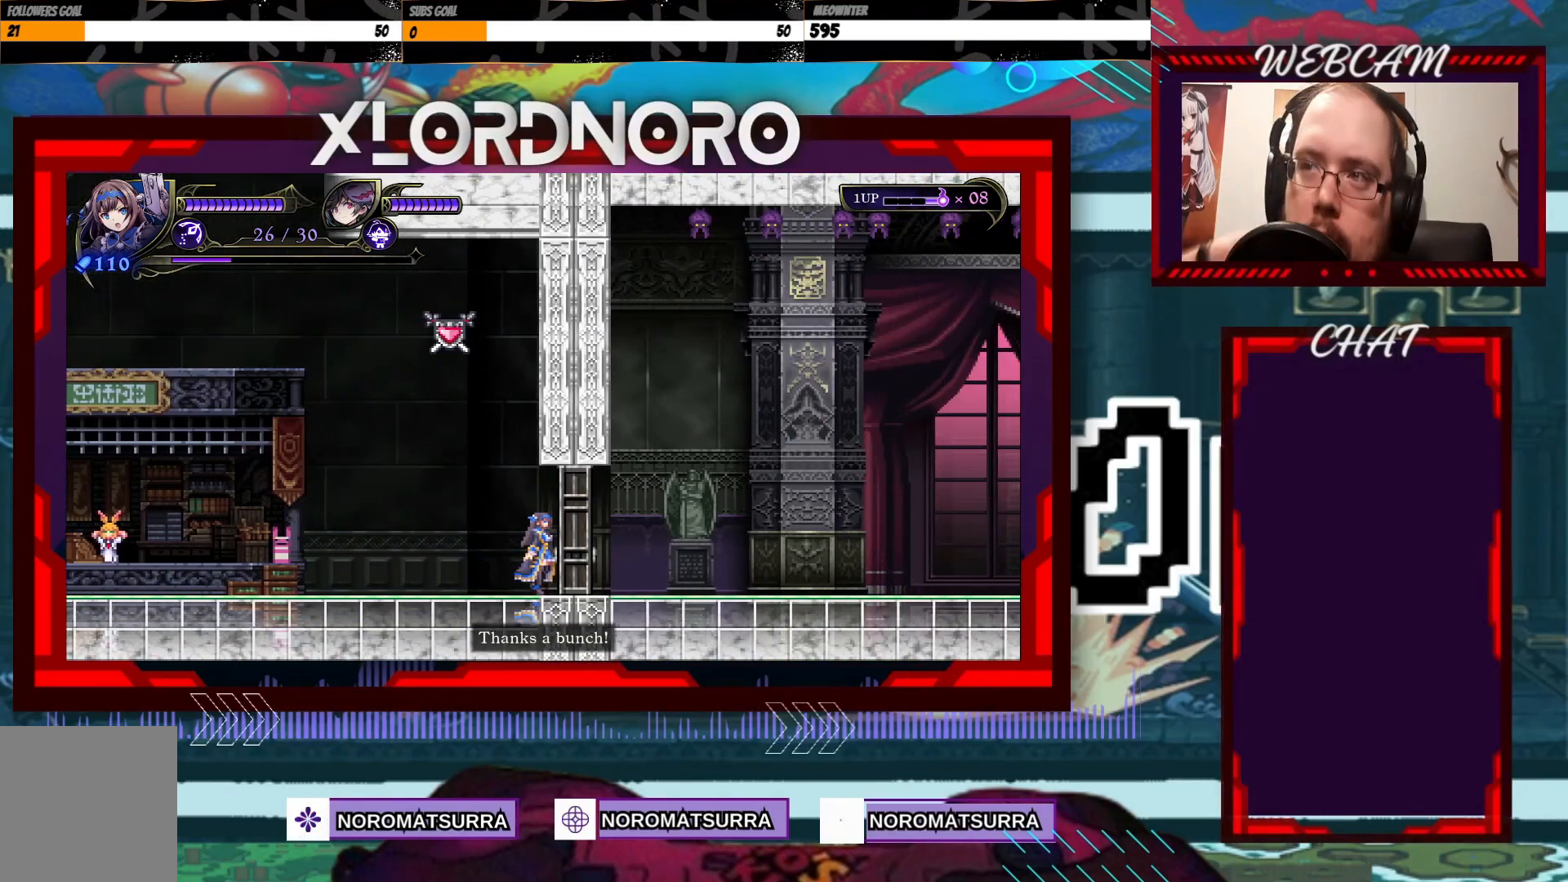
{"buttons": [], "left_stick": "center", "right_stick": "center", "events": [[267, "left_stick", "center"]]}
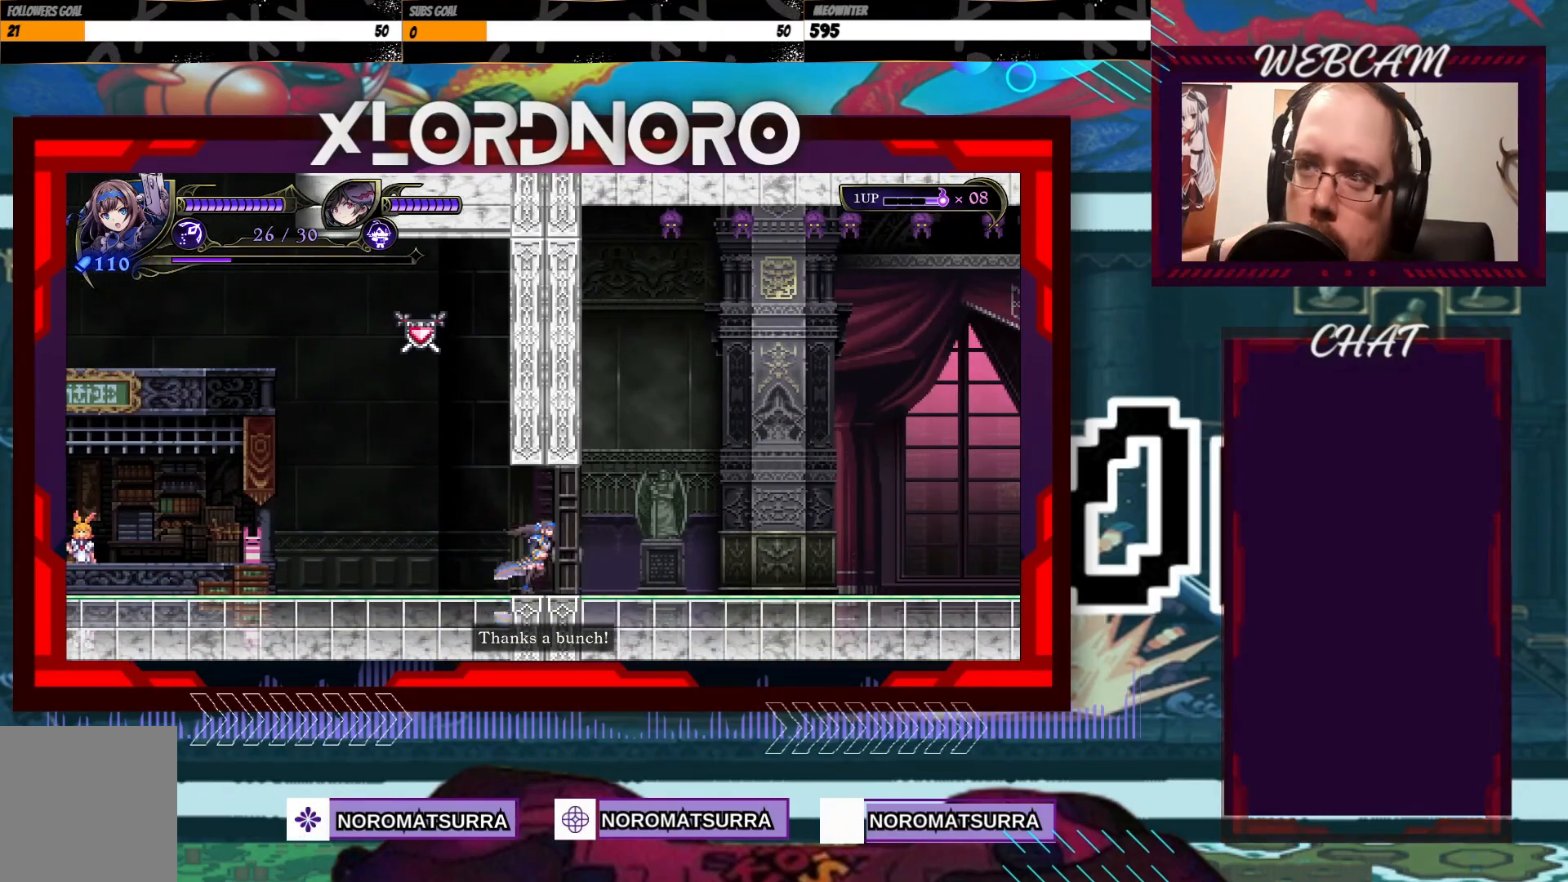
{"buttons": [], "left_stick": "center", "right_stick": "center", "events": []}
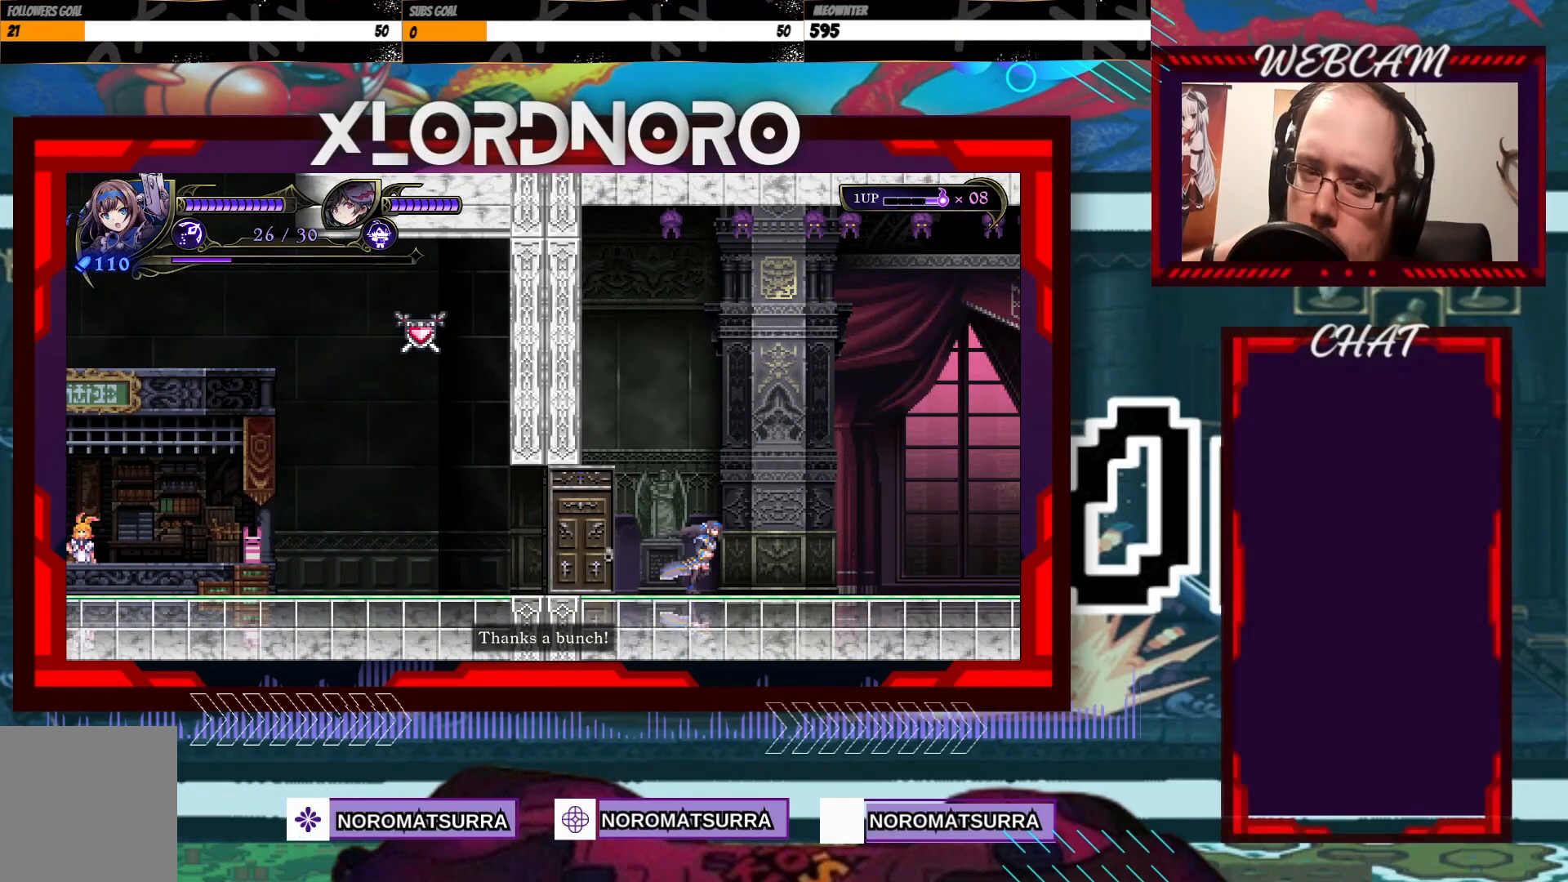
{"buttons": [], "left_stick": "center", "right_stick": "center", "events": []}
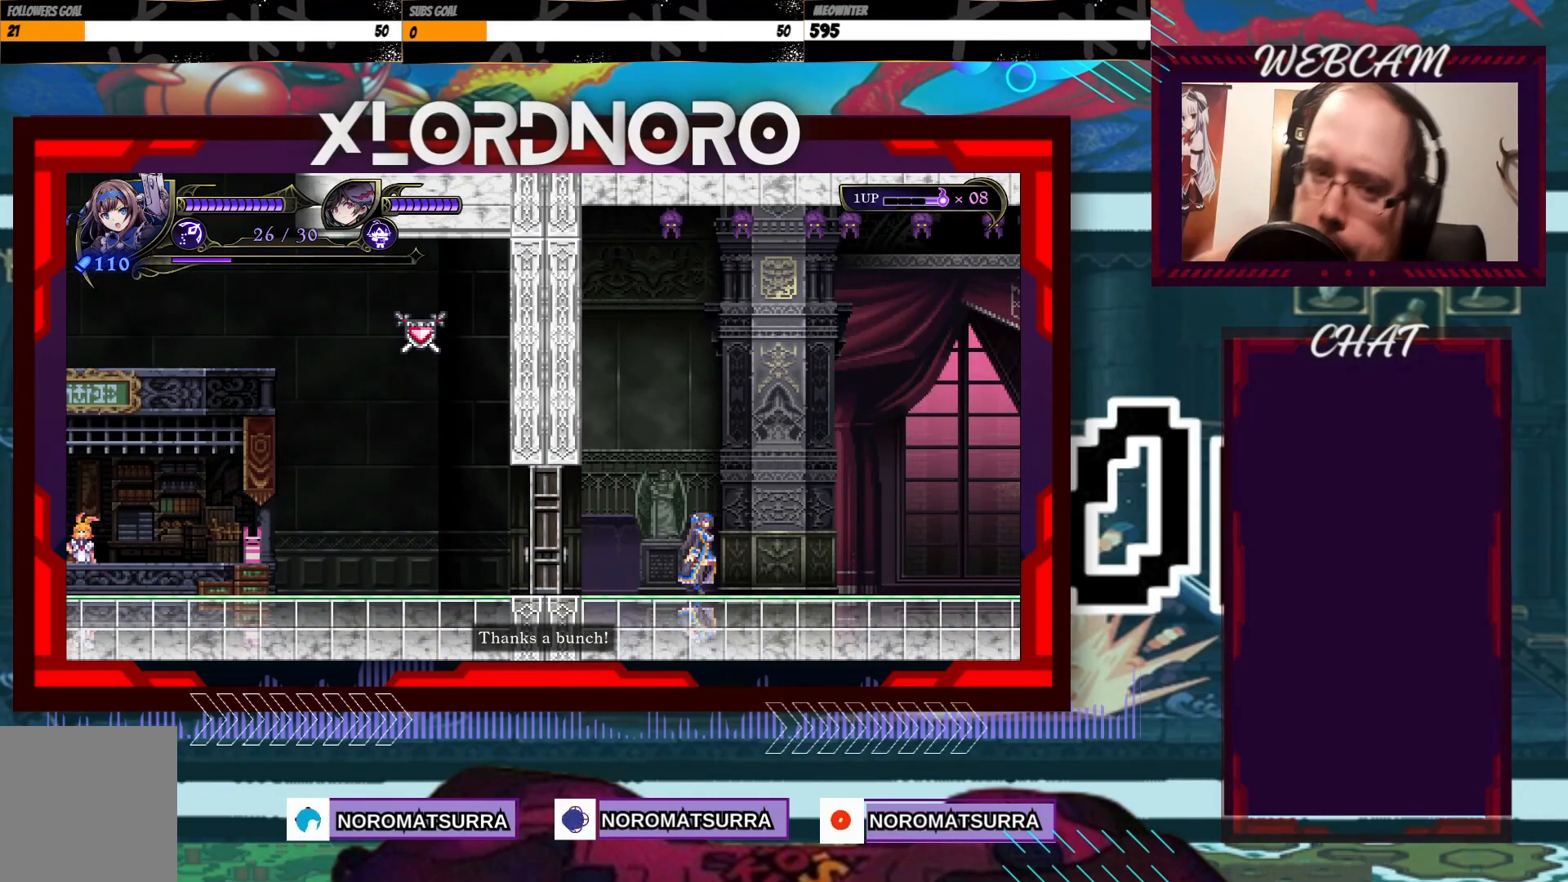
{"buttons": [], "left_stick": "right", "right_stick": "center", "events": [[367, "left_stick", "right"]]}
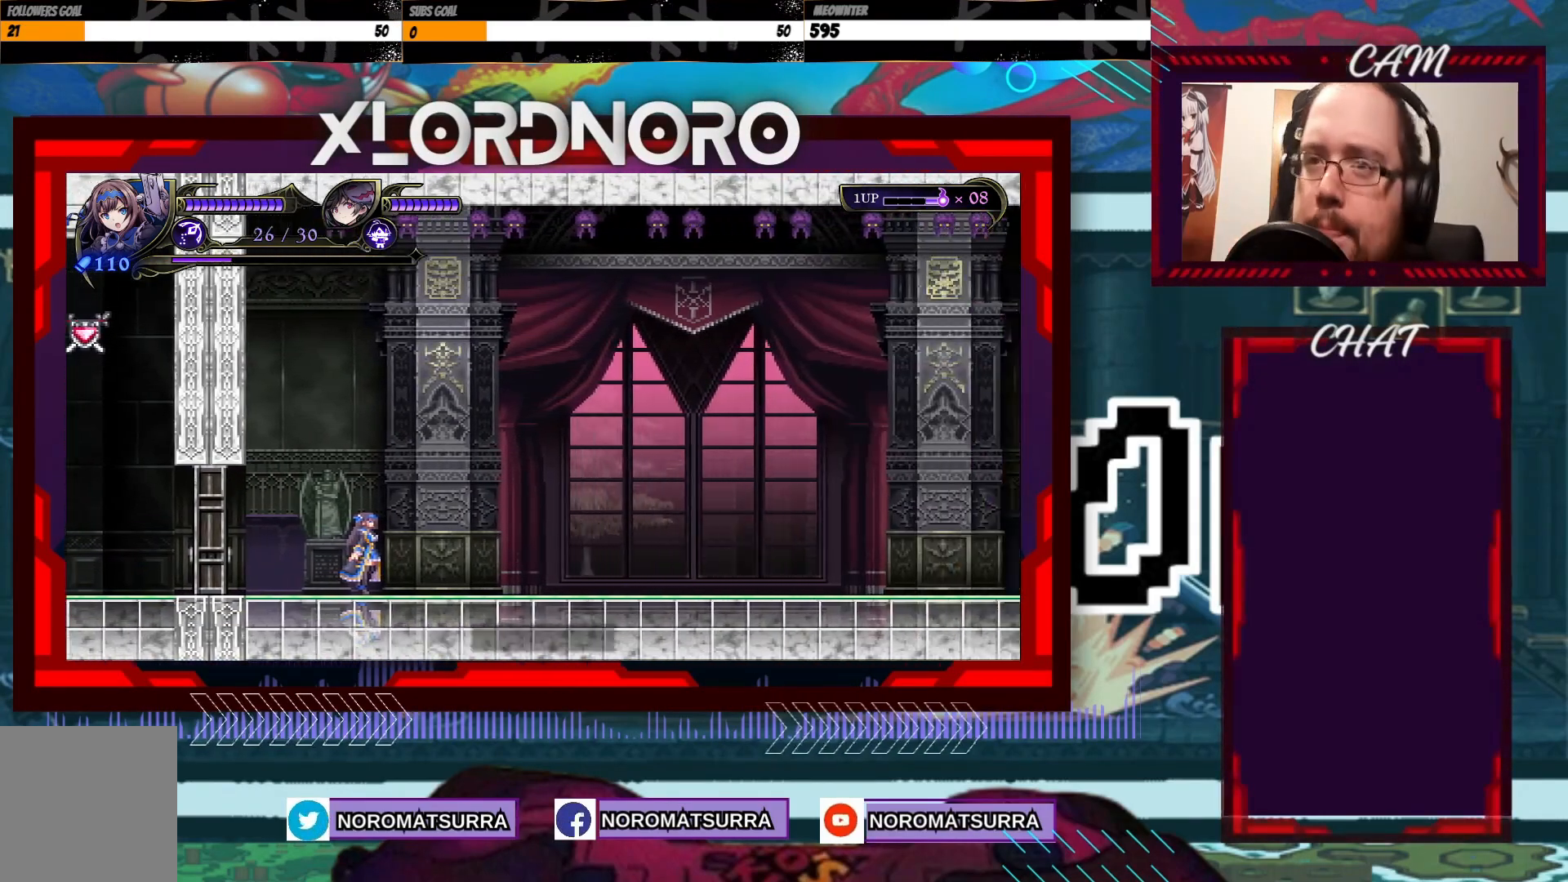
{"buttons": [], "left_stick": "right", "right_stick": "center", "events": []}
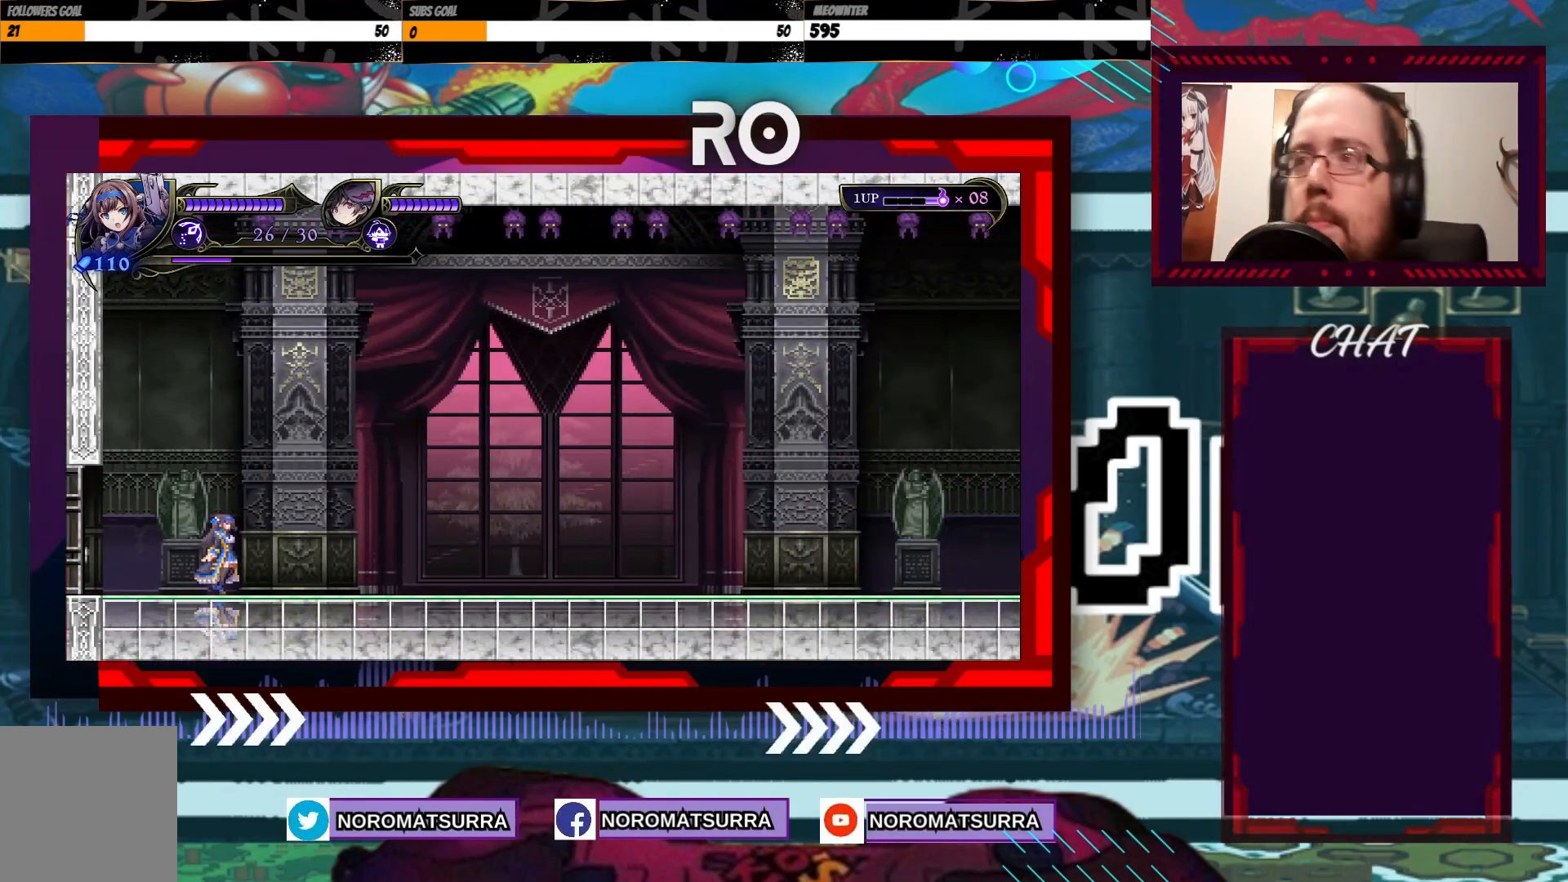
{"buttons": [], "left_stick": "right", "right_stick": "center", "events": []}
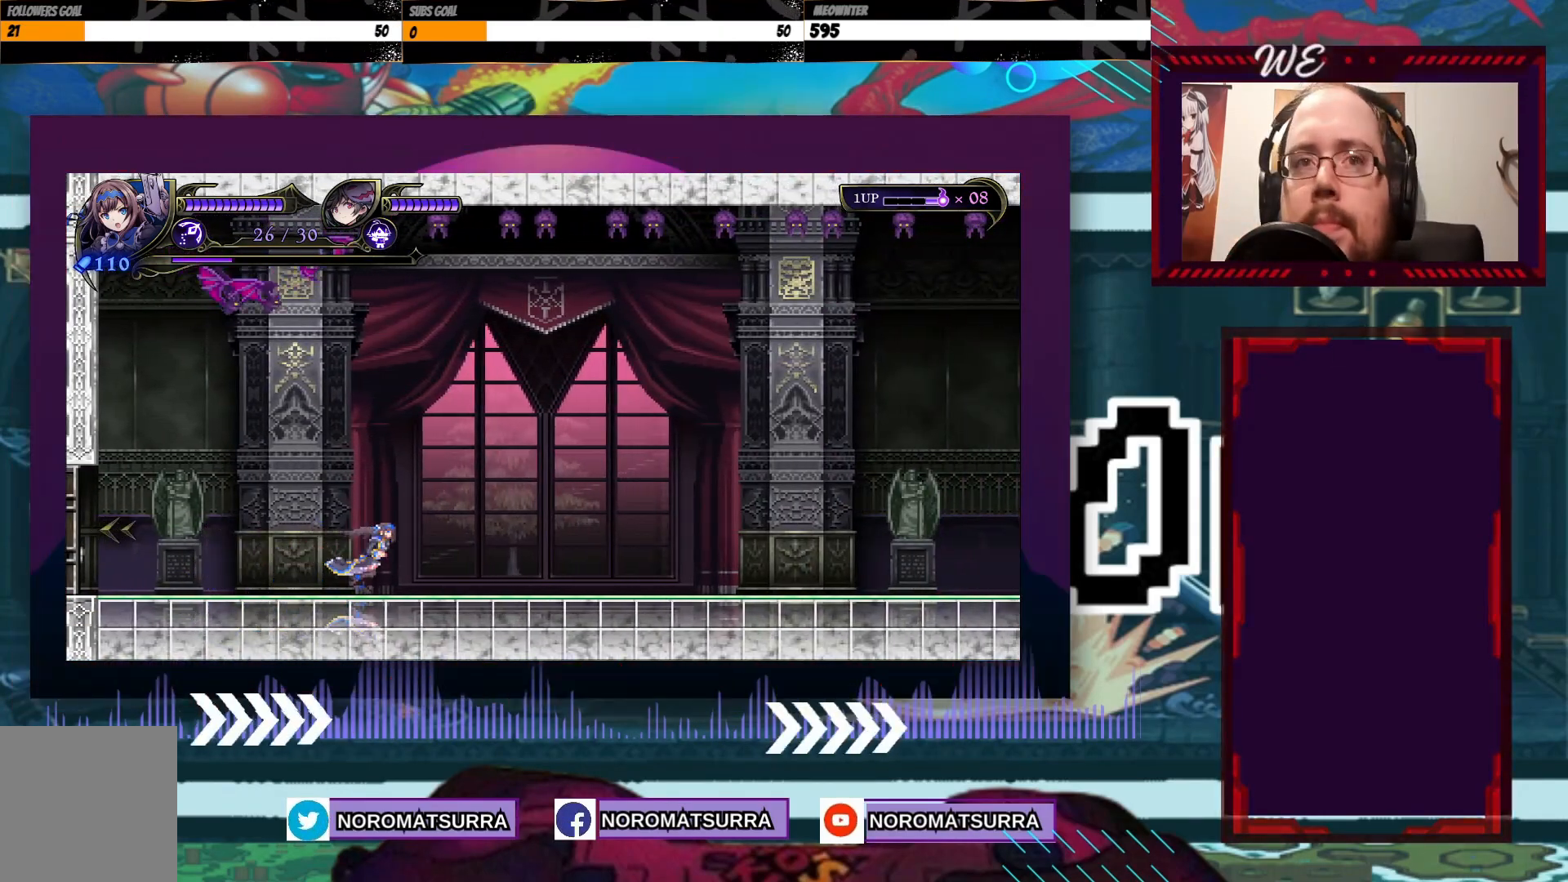
{"buttons": [], "left_stick": "right", "right_stick": "center", "events": []}
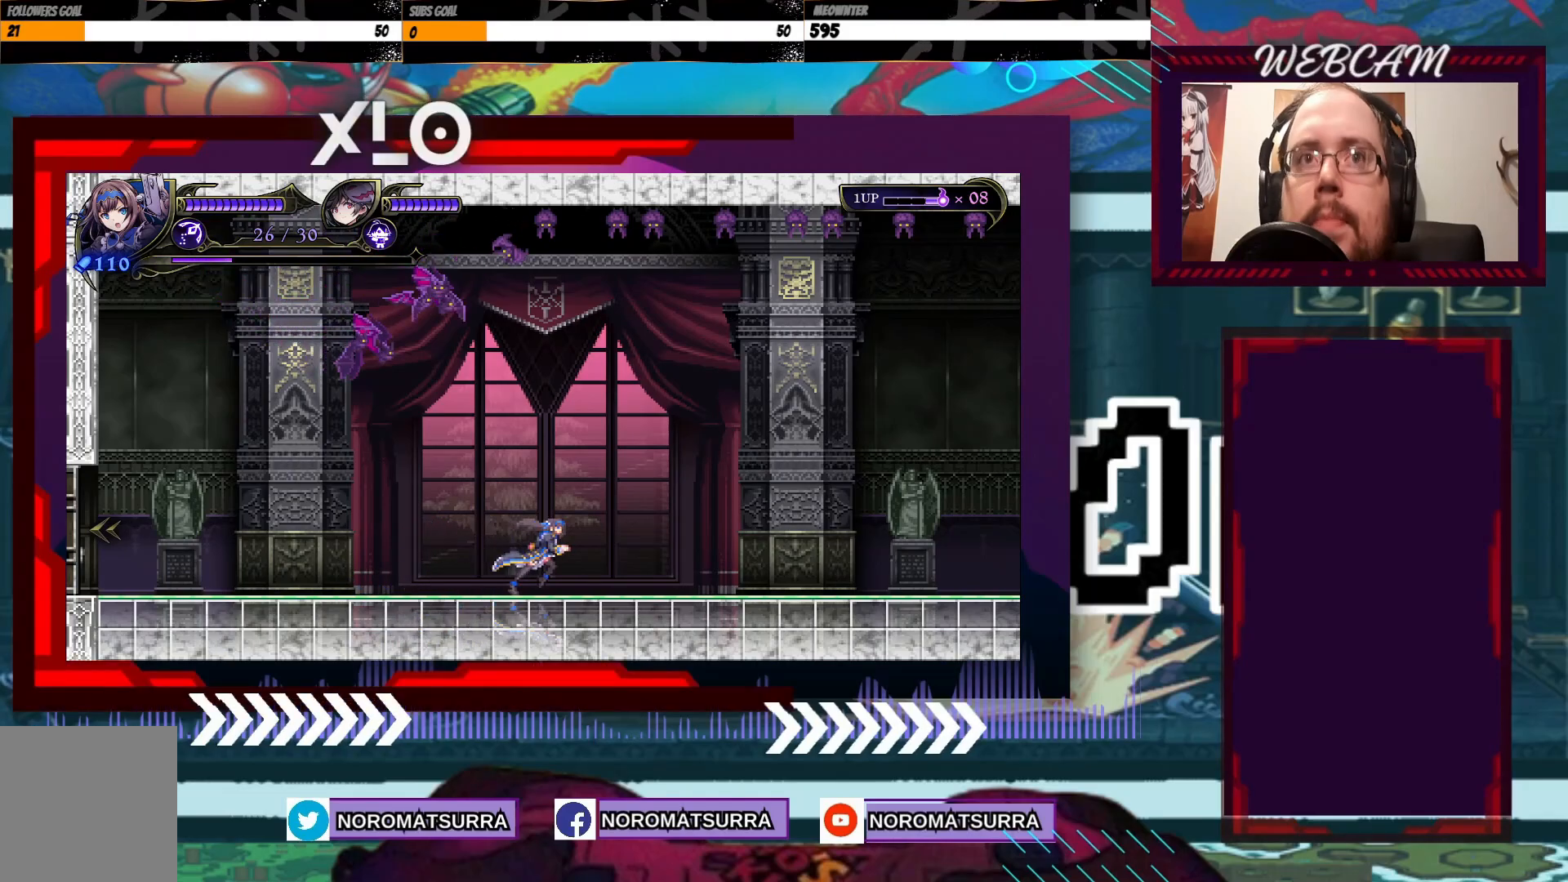
{"buttons": [], "left_stick": "right", "right_stick": "center", "events": []}
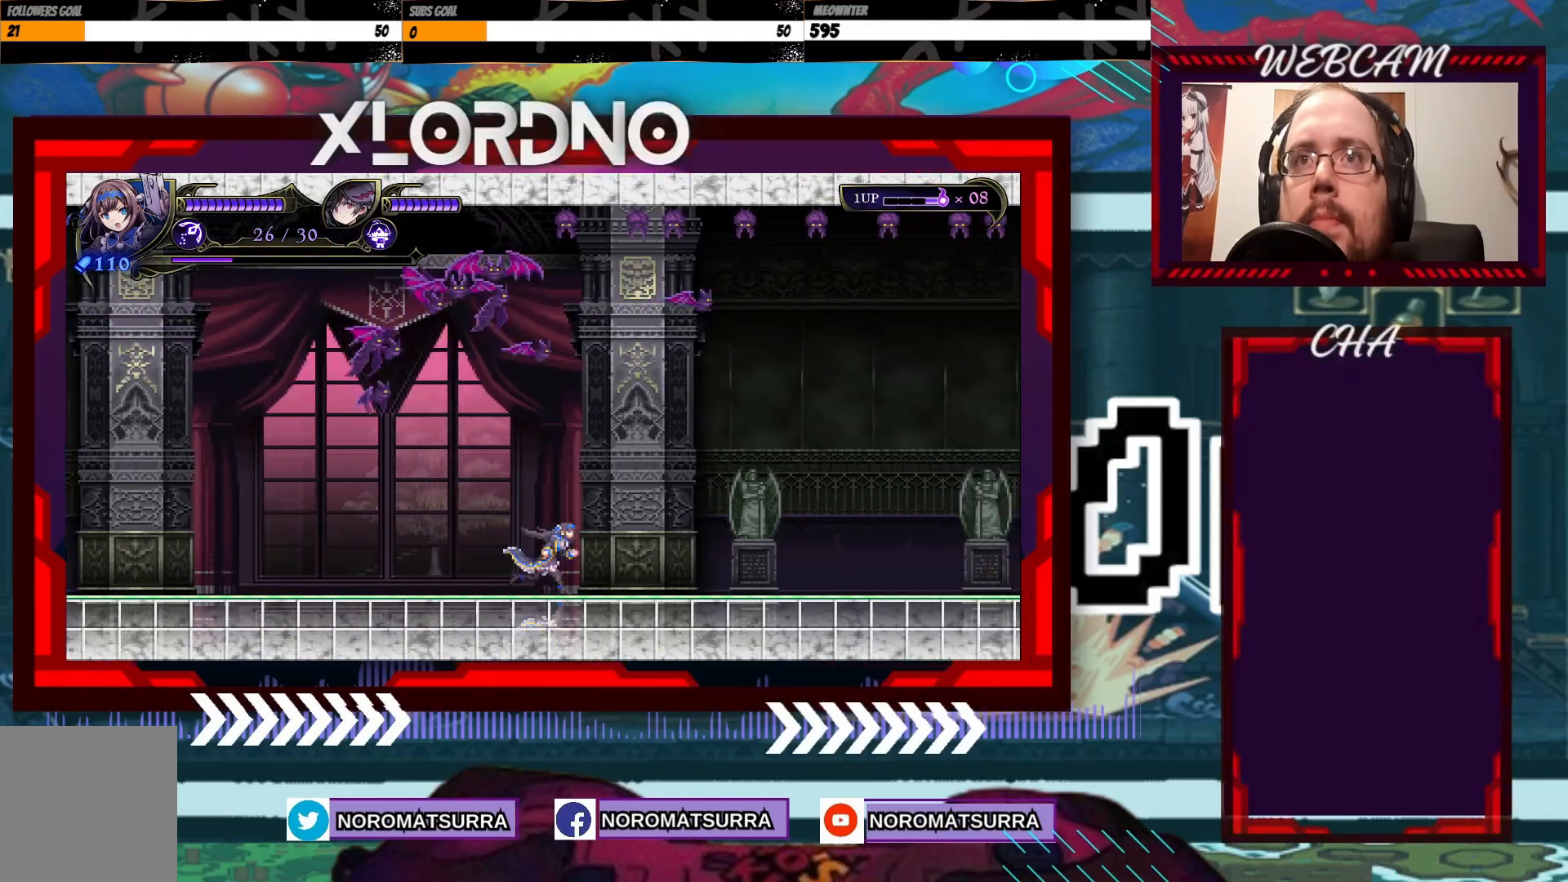
{"buttons": [], "left_stick": "right", "right_stick": "center", "events": []}
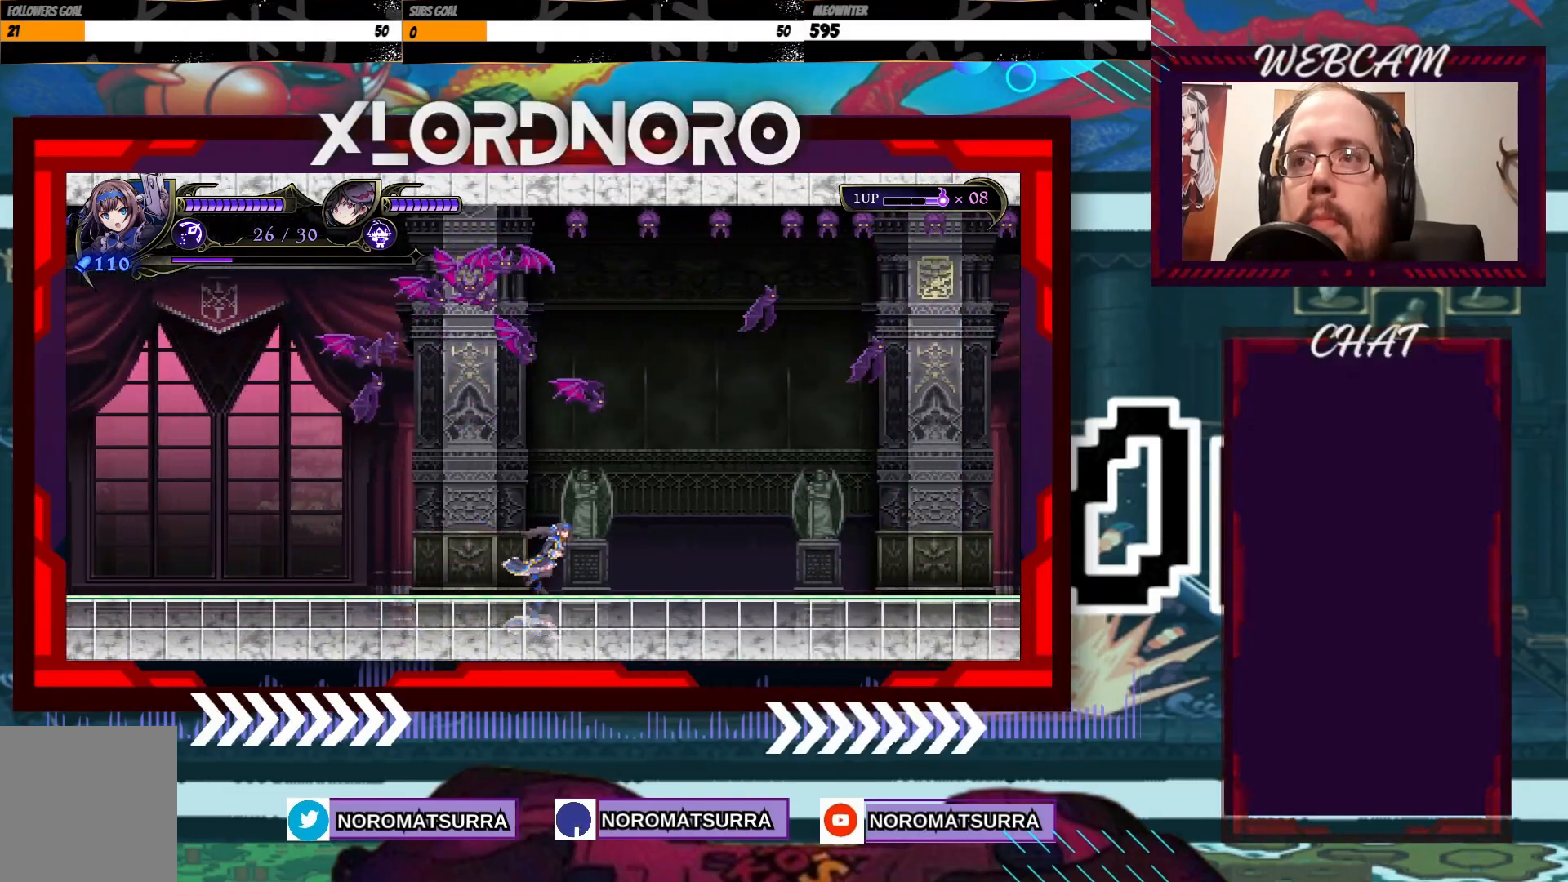
{"buttons": [], "left_stick": "right", "right_stick": "center", "events": []}
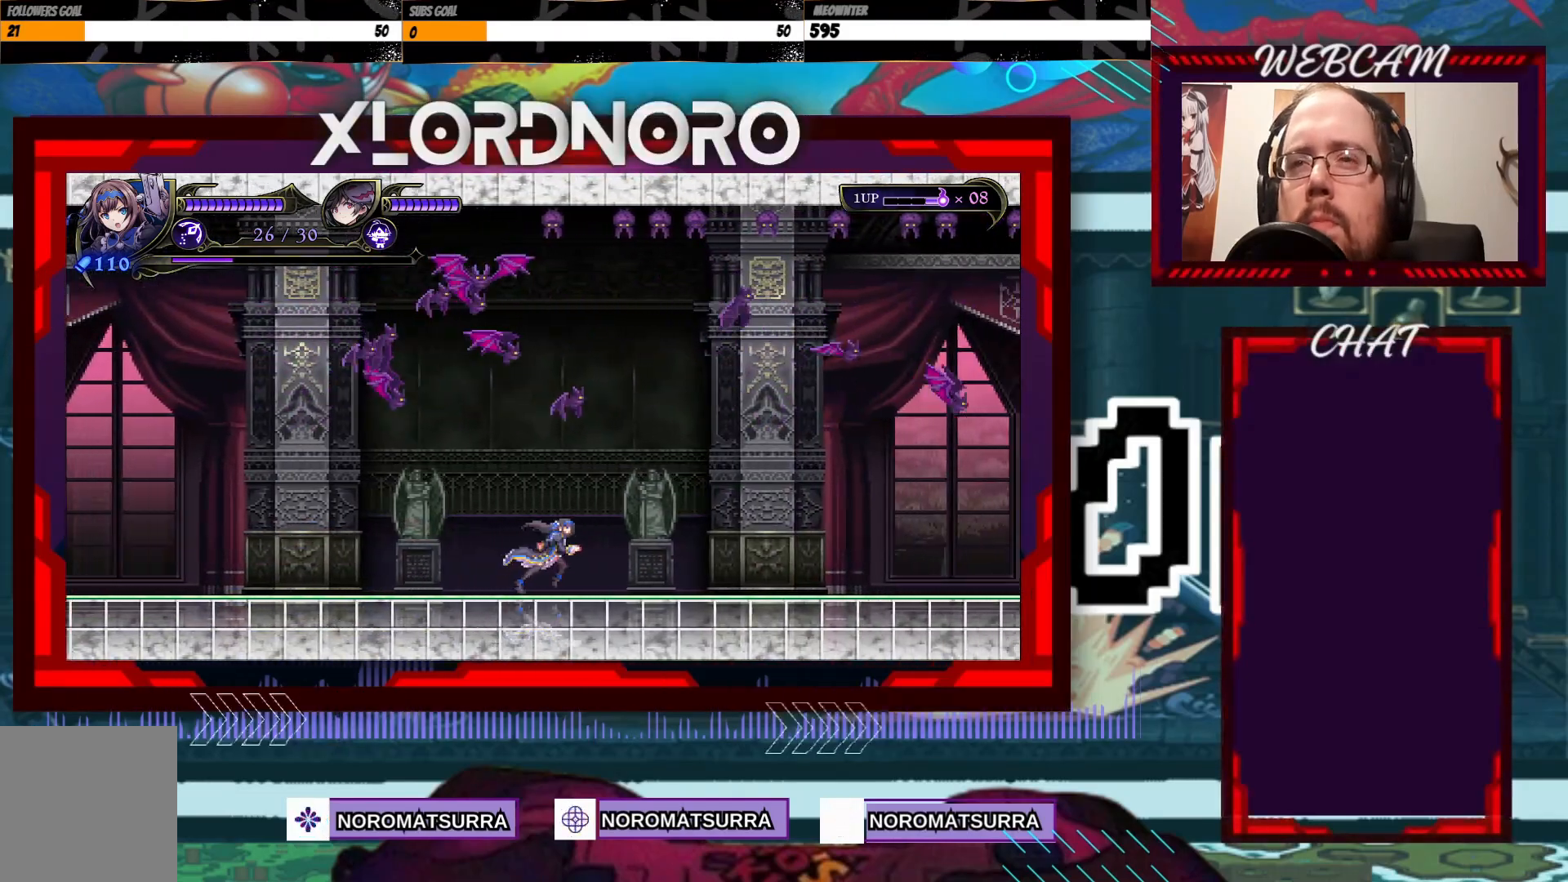
{"buttons": [], "left_stick": "right", "right_stick": "center", "events": []}
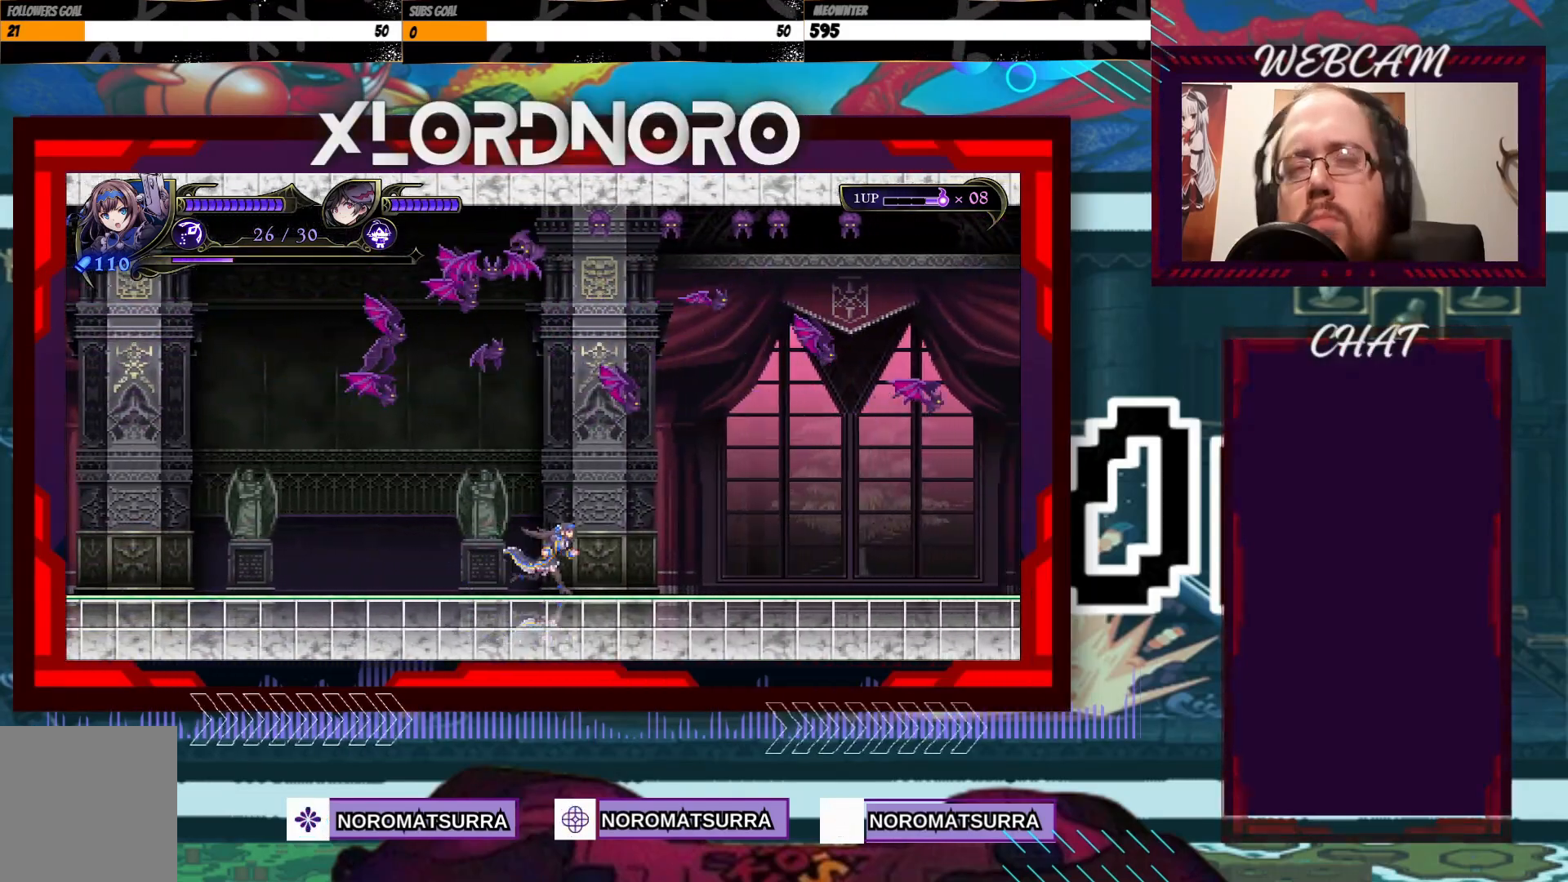
{"buttons": [], "left_stick": "right", "right_stick": "center", "events": []}
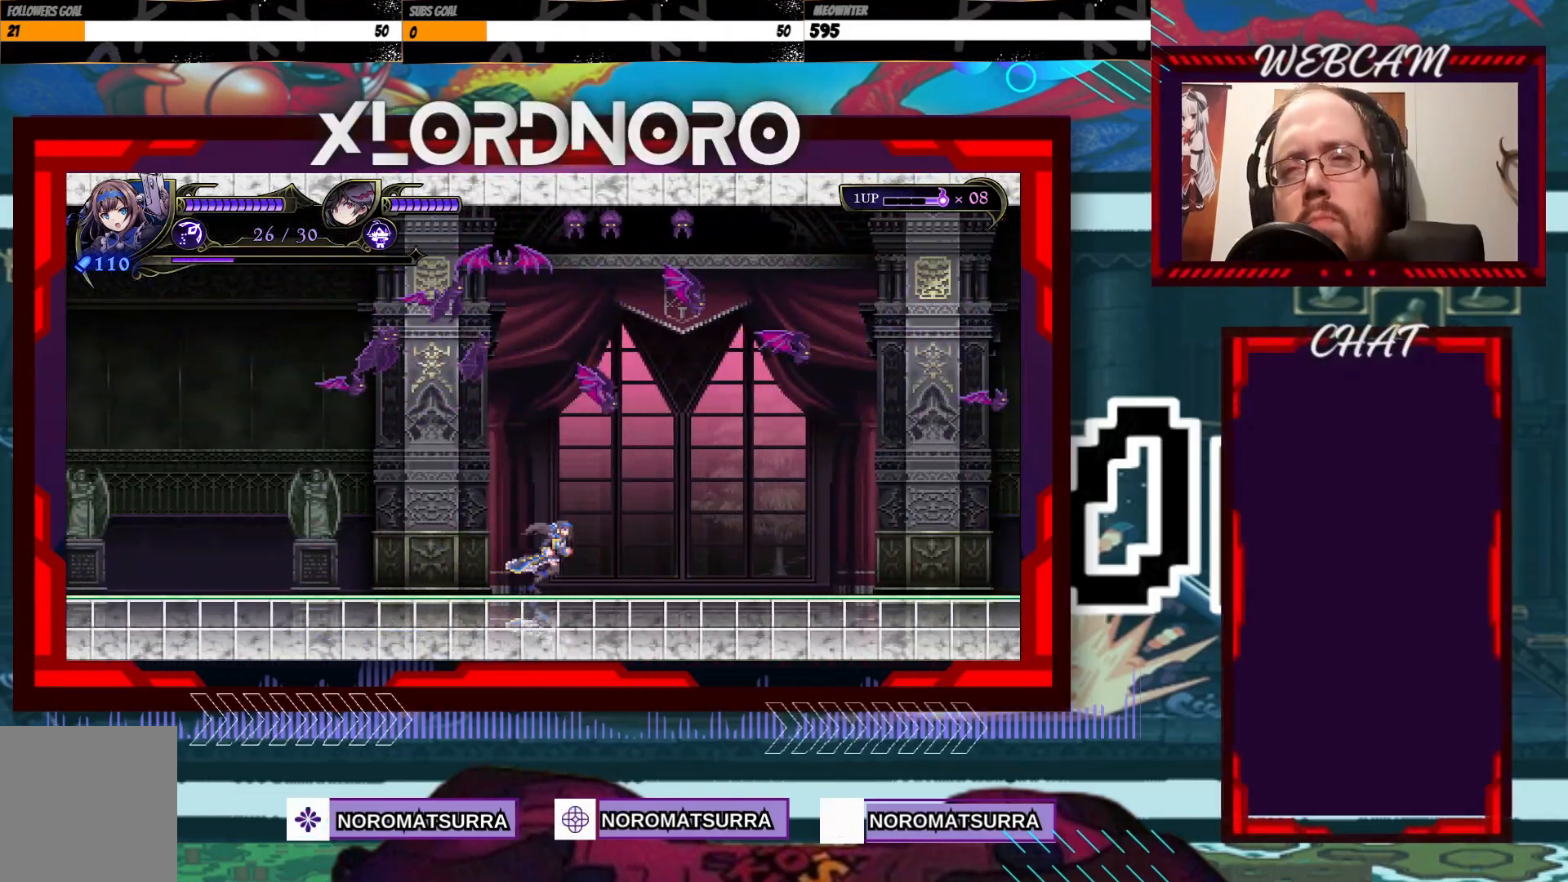
{"buttons": [], "left_stick": "right", "right_stick": "center", "events": []}
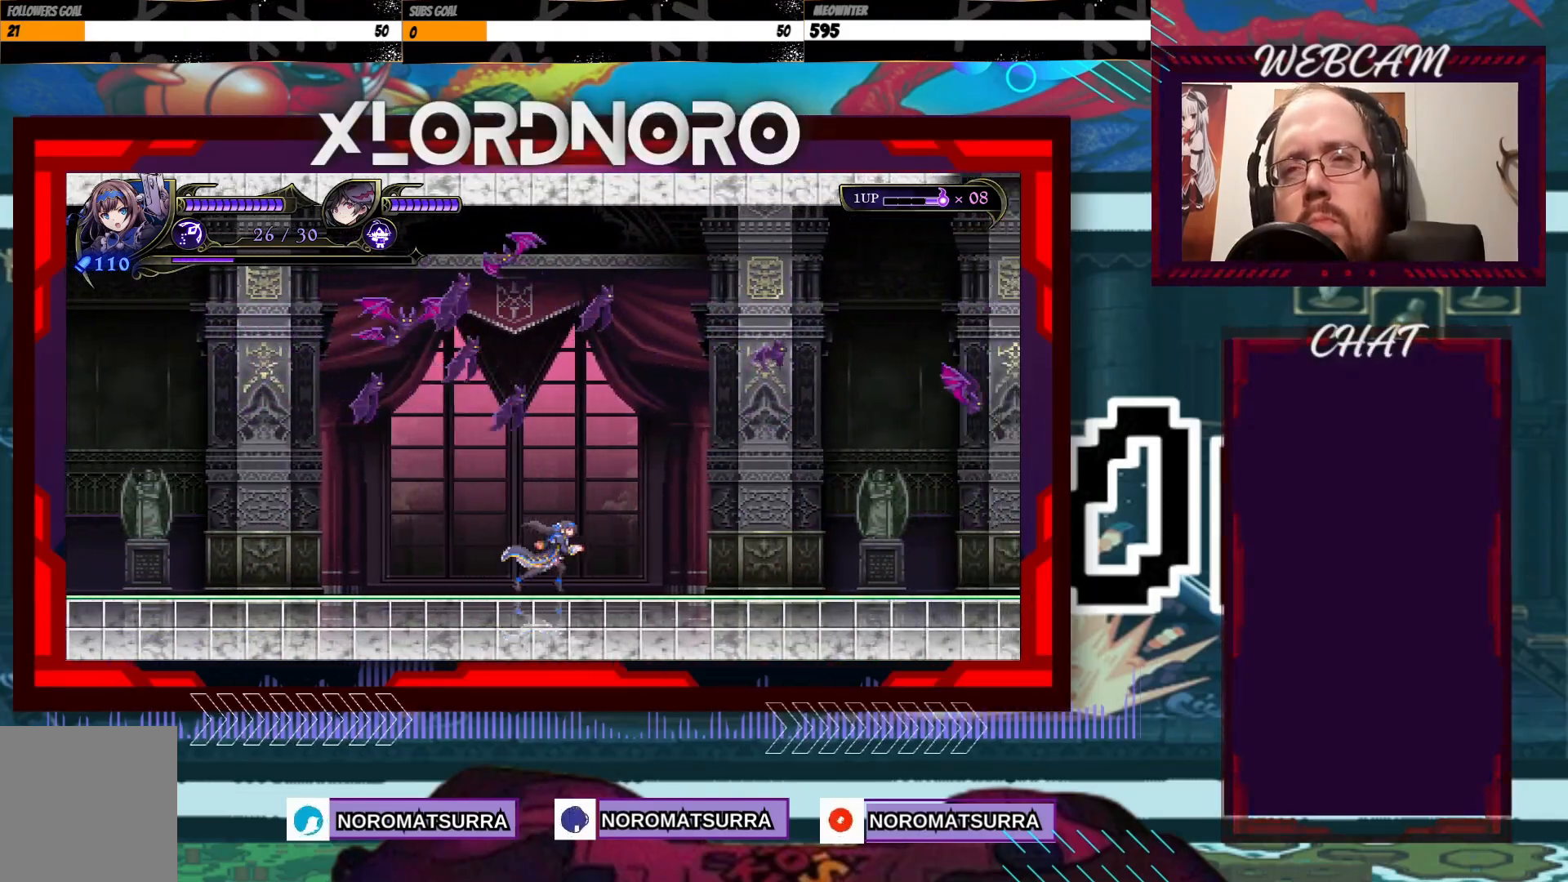
{"buttons": [], "left_stick": "right", "right_stick": "center", "events": []}
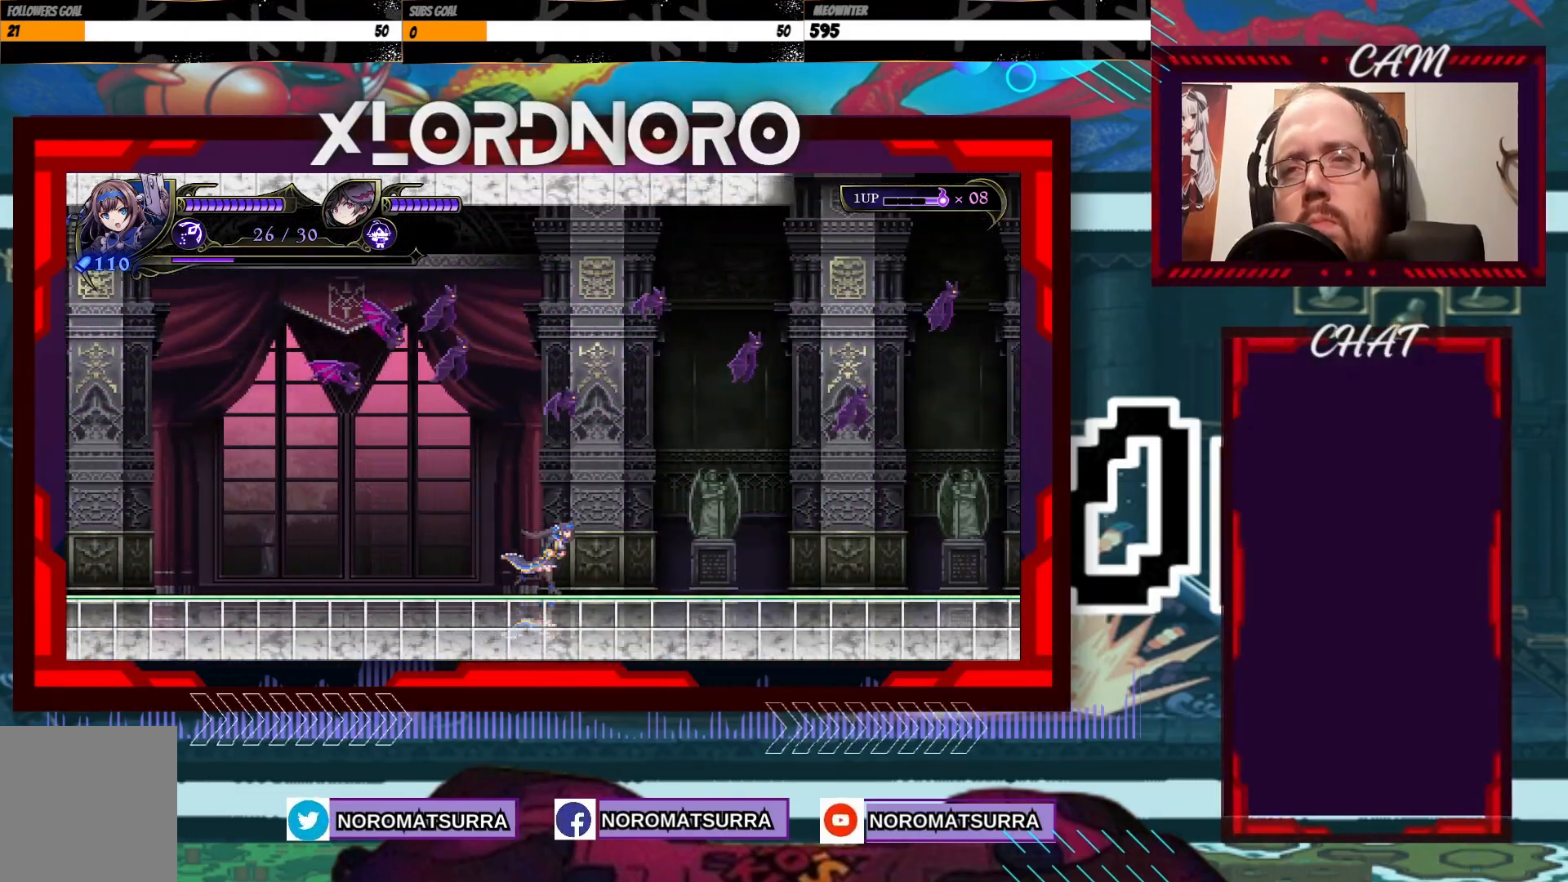
{"buttons": [], "left_stick": "right", "right_stick": "center", "events": []}
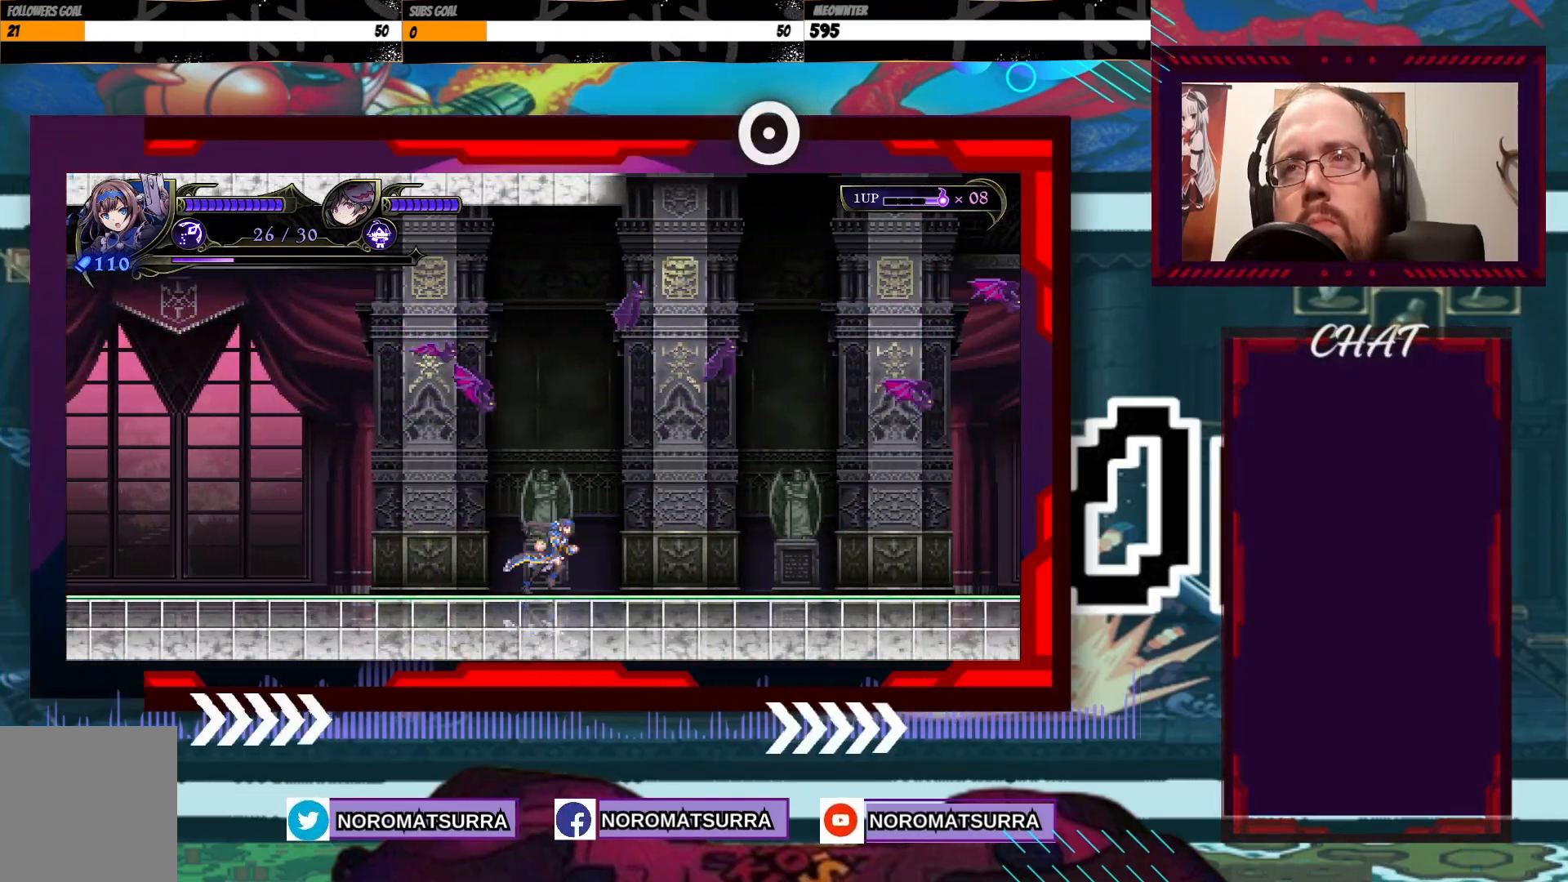
{"buttons": [], "left_stick": "right", "right_stick": "center", "events": []}
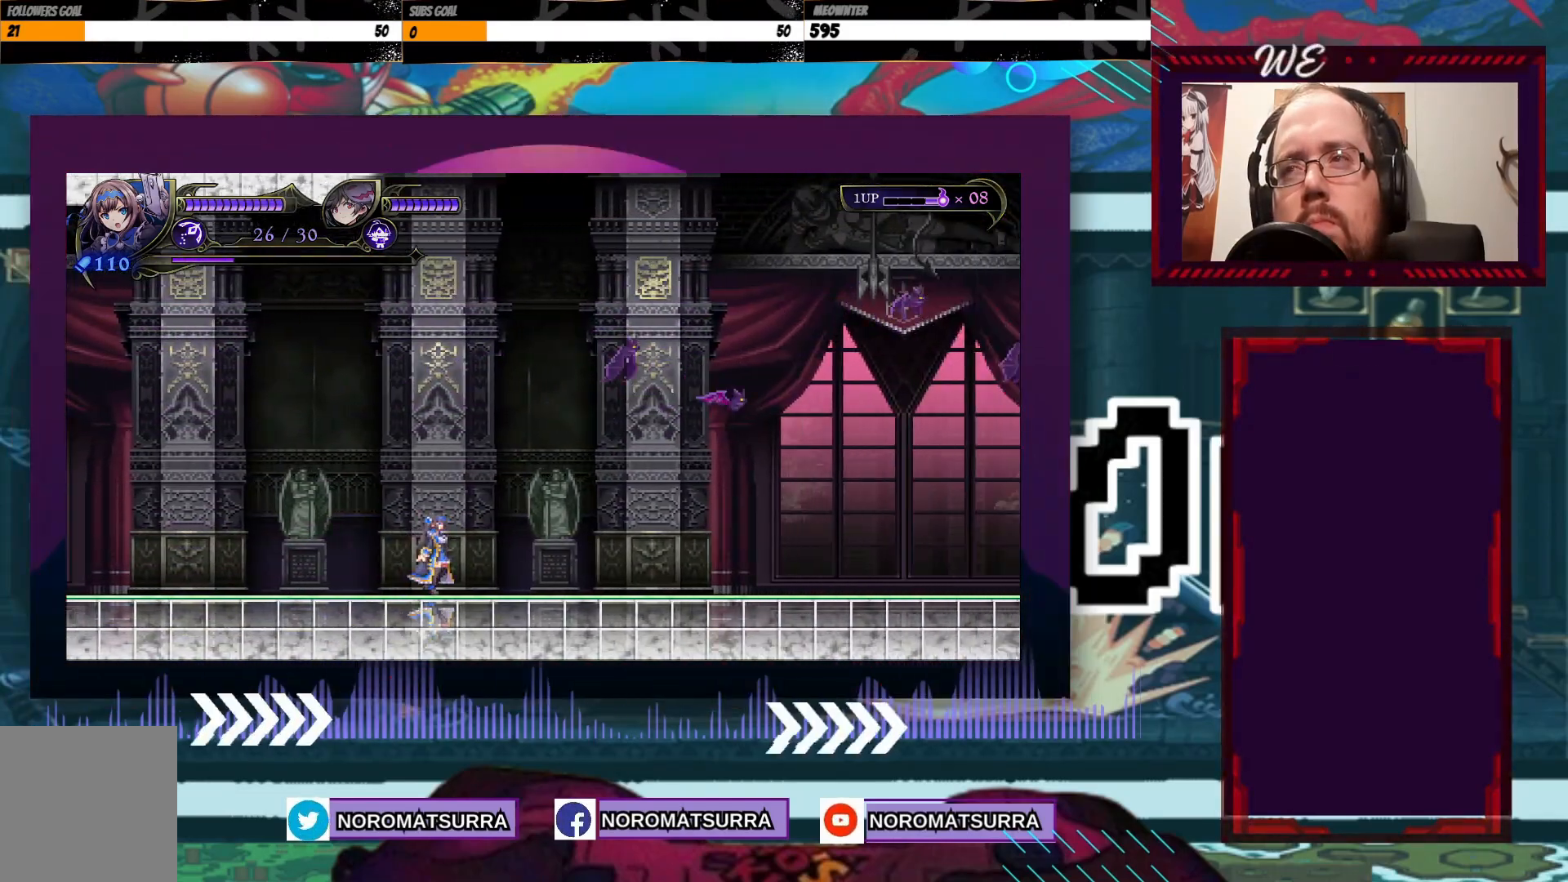
{"buttons": [], "left_stick": "right", "right_stick": "center", "events": []}
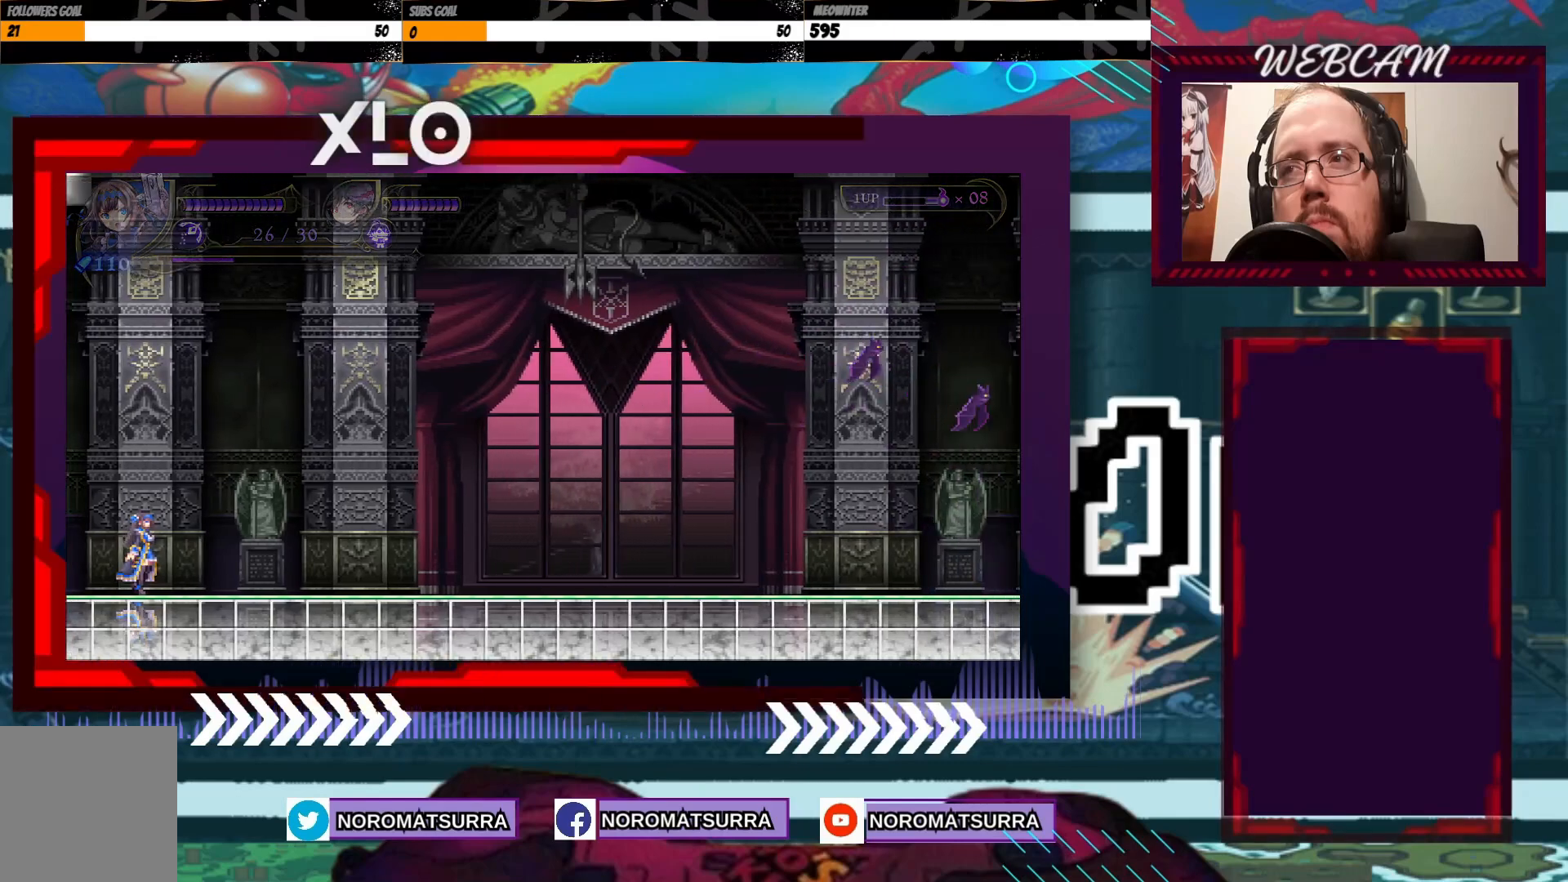
{"buttons": [], "left_stick": "center", "right_stick": "center", "events": [[183, "left_stick", "center"]]}